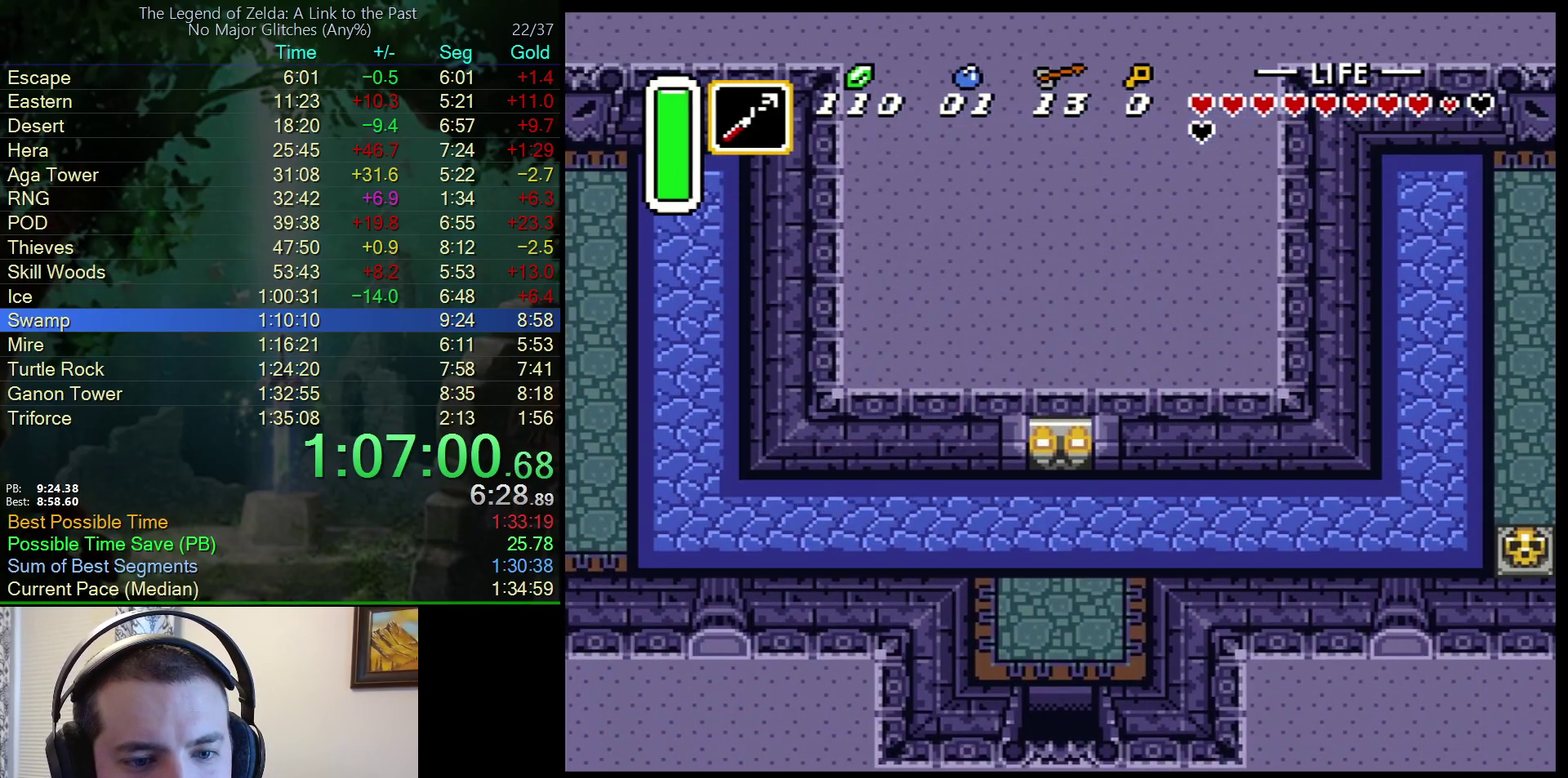
Gameplay with a controller (Nintendo layout); each line is a JSON object with the inputs held at the frame after it. "events" lists button and stick changes between this image and that frame as [ms after this image, input, new state], when the widget could be followed in between. Not read: L3 R3.
{"buttons": ["DPAD_UP", "DPAD_LEFT"], "events": []}
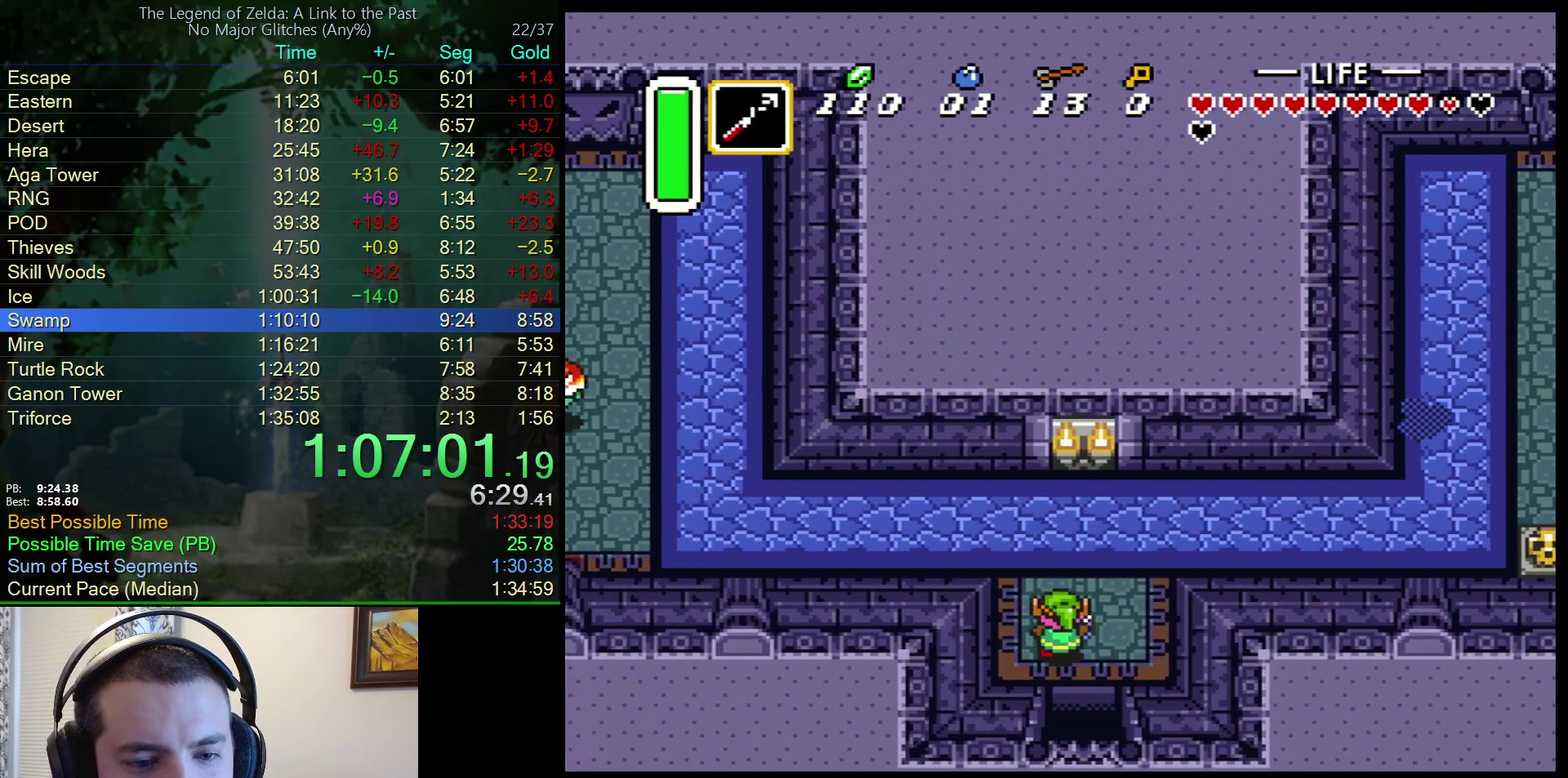
{"buttons": ["DPAD_LEFT"], "events": [[483, "DPAD_UP", "up"]]}
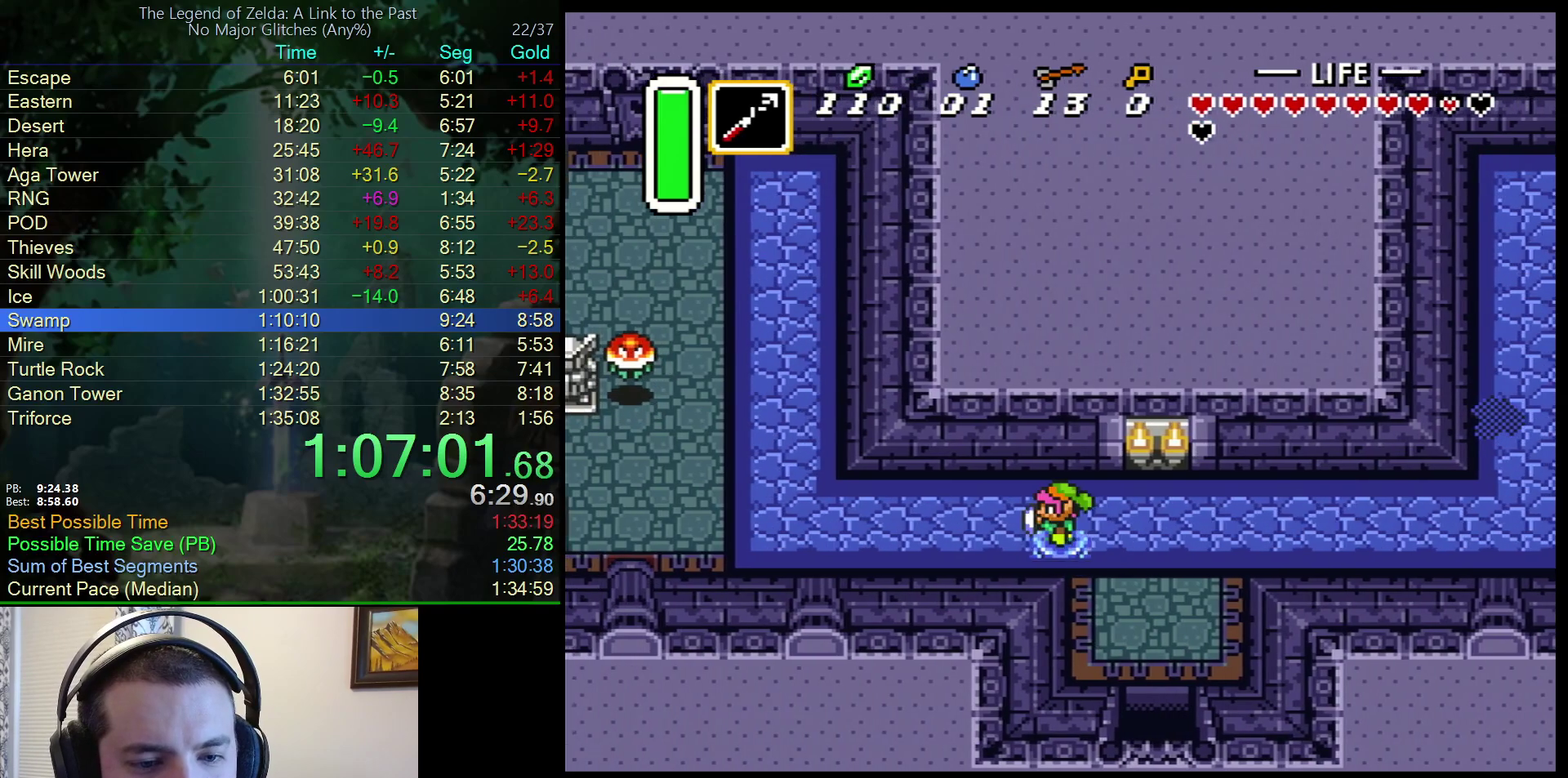
{"buttons": [], "events": [[200, "DPAD_LEFT", "up"], [267, "Y", "down"], [283, "A", "down"], [450, "Y", "up"], [467, "A", "up"]]}
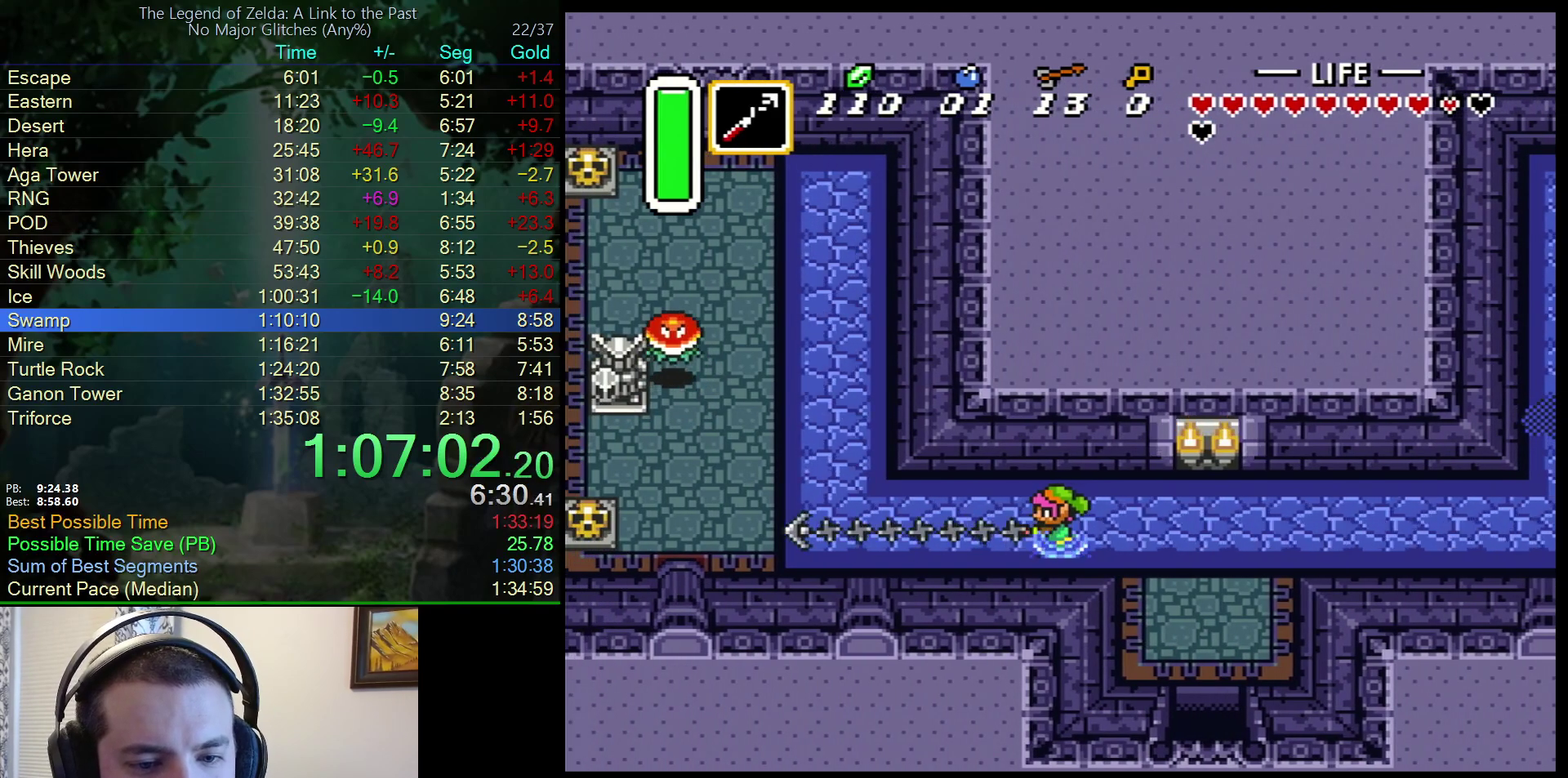
{"buttons": [], "events": []}
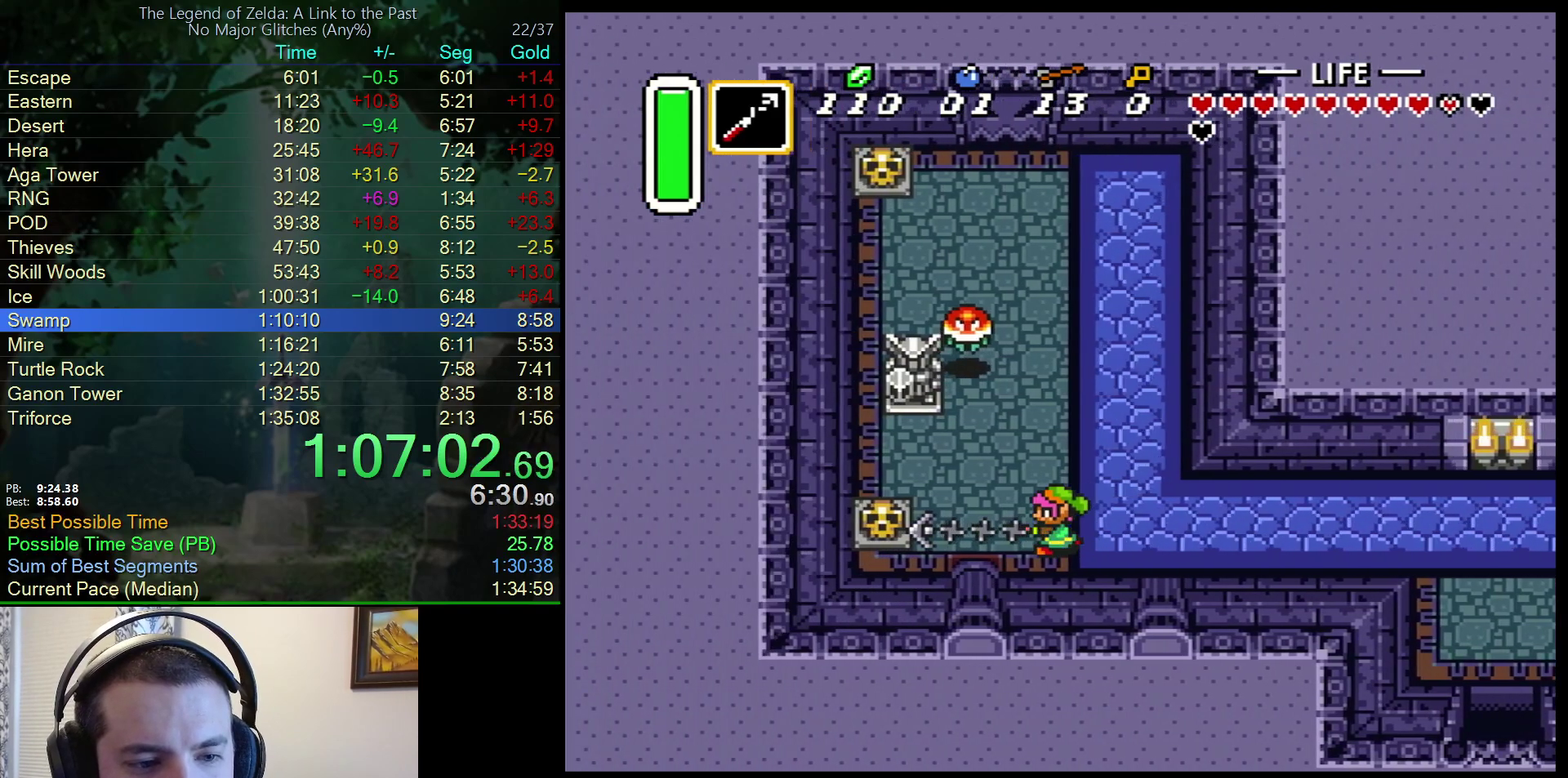
{"buttons": ["DPAD_UP", "DPAD_LEFT"], "events": [[183, "DPAD_UP", "down"], [300, "B", "down"], [350, "DPAD_LEFT", "down"], [450, "B", "up"]]}
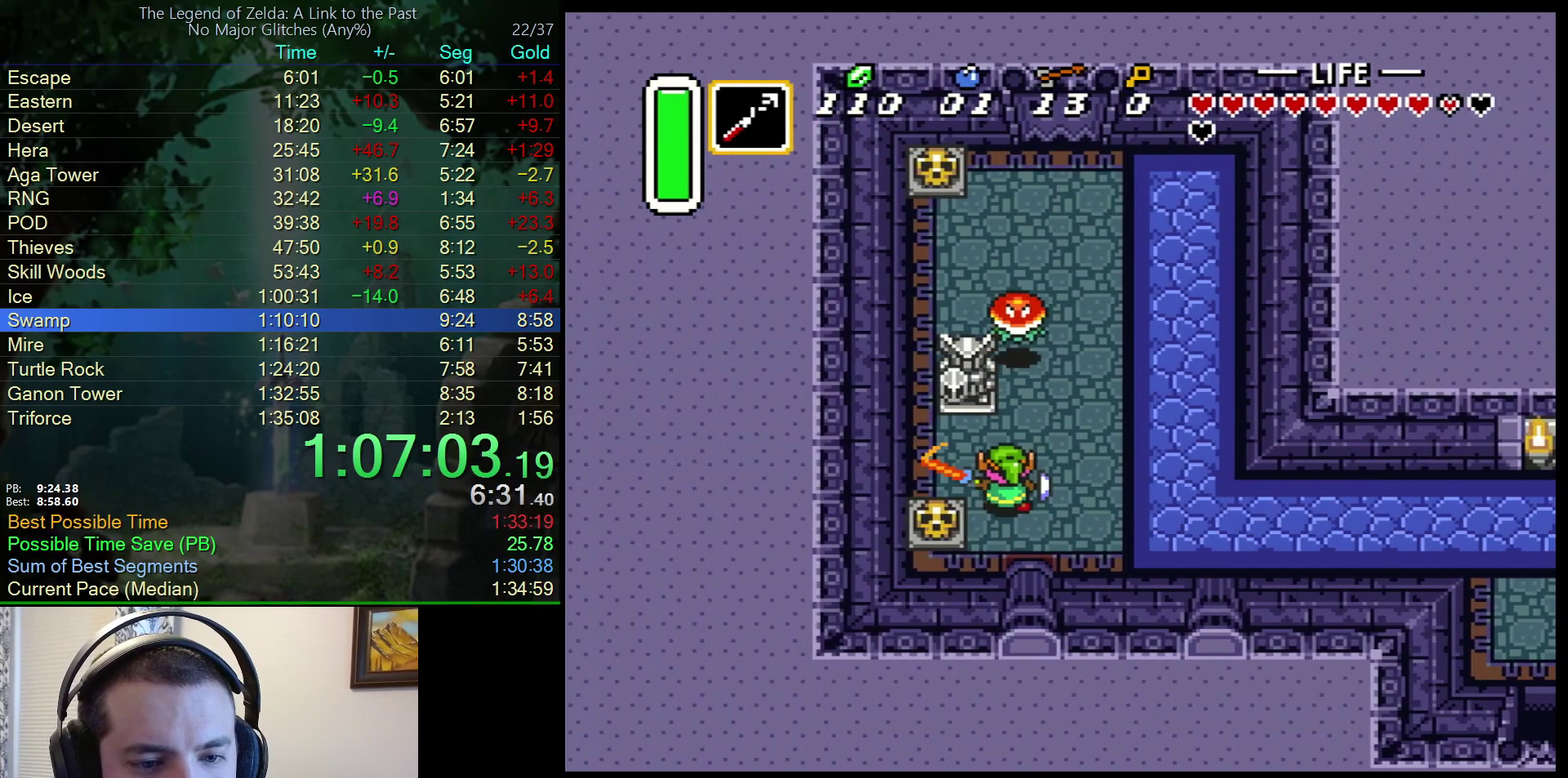
{"buttons": ["DPAD_UP", "DPAD_RIGHT"], "events": [[150, "DPAD_LEFT", "up"], [267, "DPAD_LEFT", "down"], [400, "DPAD_LEFT", "up"], [433, "DPAD_RIGHT", "down"]]}
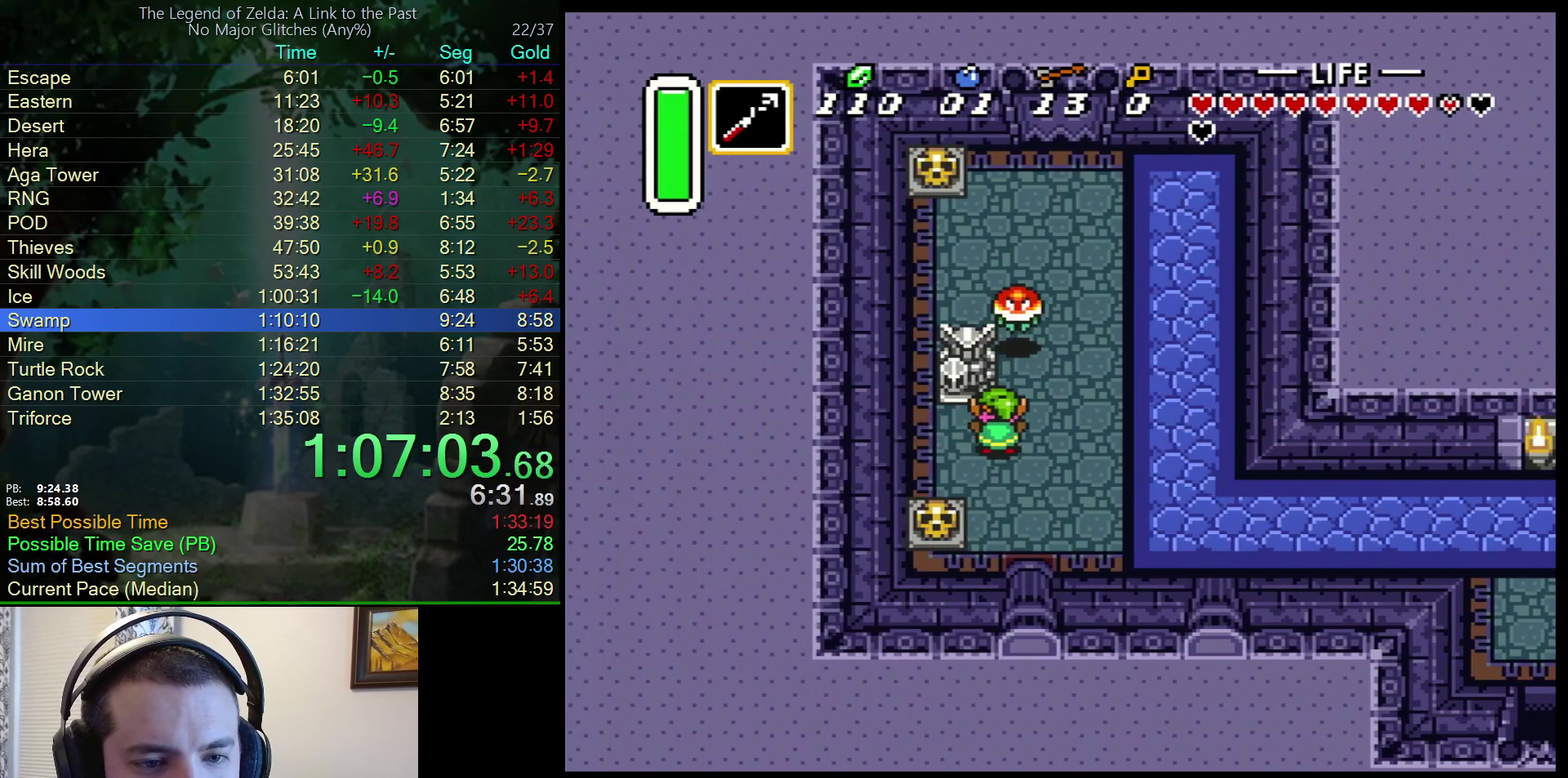
{"buttons": ["DPAD_UP"], "events": [[67, "DPAD_RIGHT", "up"], [83, "DPAD_LEFT", "down"], [383, "DPAD_LEFT", "up"], [417, "DPAD_RIGHT", "down"], [483, "DPAD_RIGHT", "up"]]}
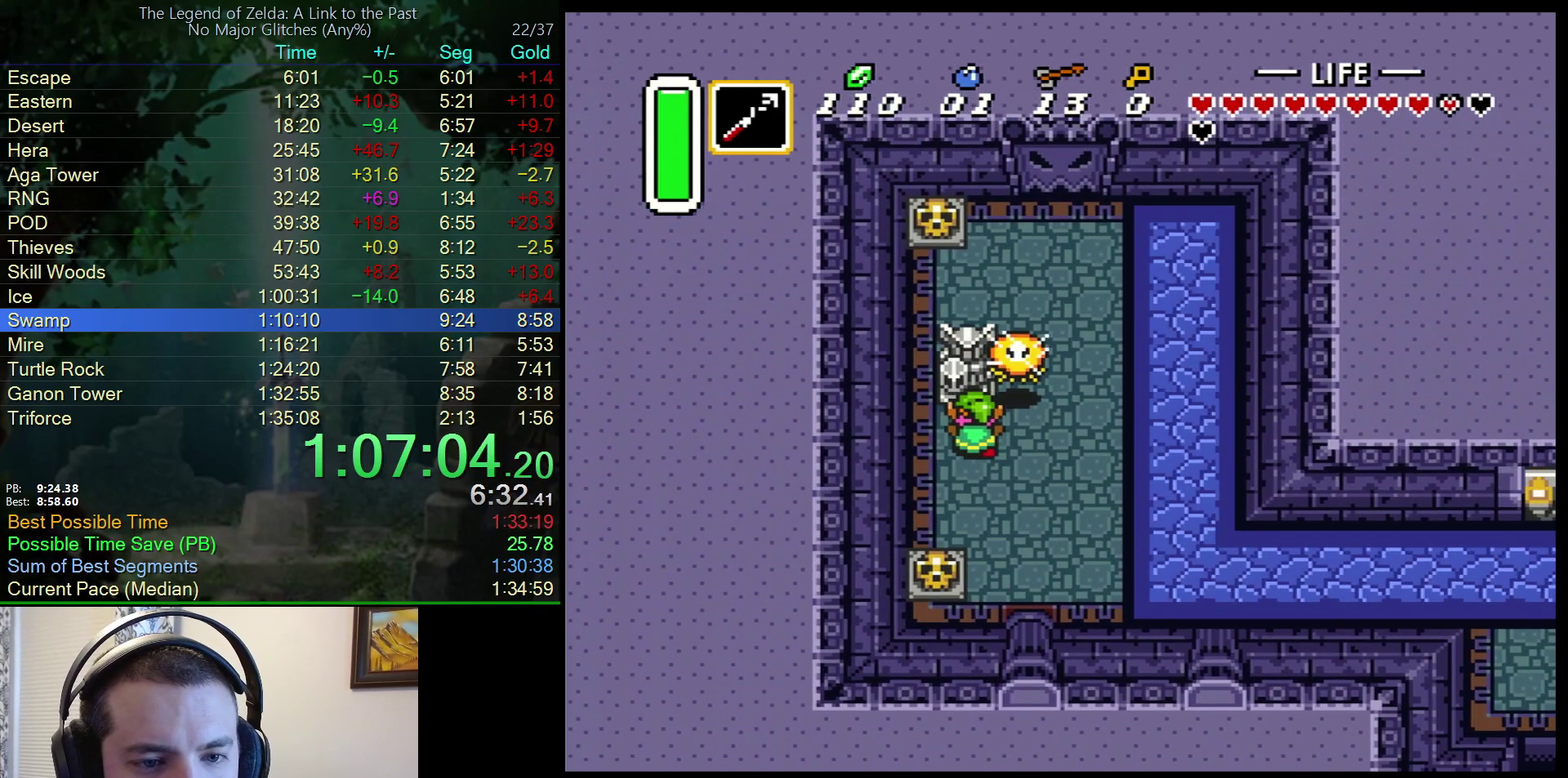
{"buttons": ["DPAD_UP", "DPAD_LEFT"], "events": [[17, "DPAD_LEFT", "down"], [217, "DPAD_LEFT", "up"], [250, "DPAD_RIGHT", "down"], [333, "DPAD_RIGHT", "up"], [367, "DPAD_LEFT", "down"]]}
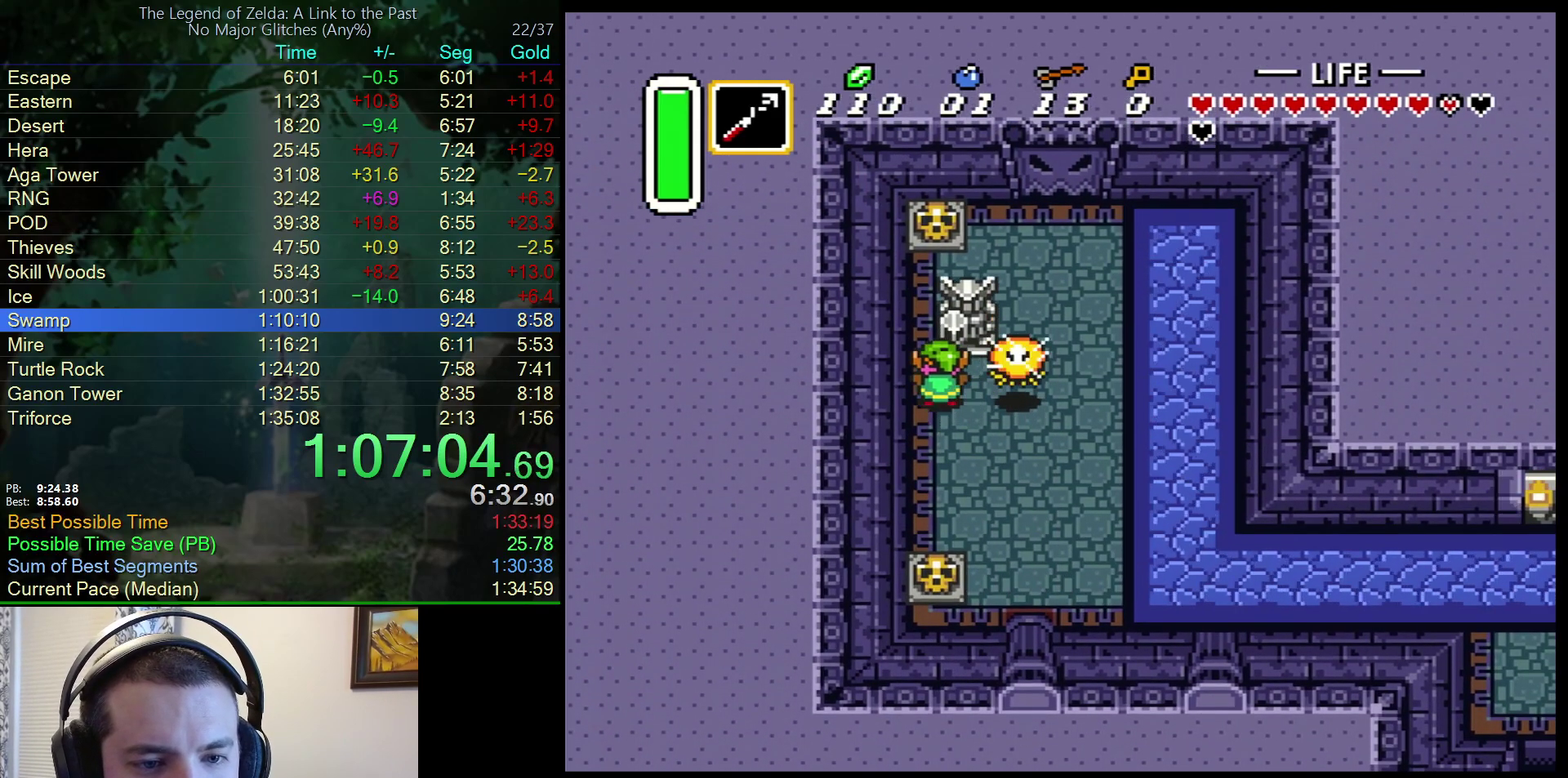
{"buttons": ["DPAD_UP"], "events": [[33, "DPAD_LEFT", "up"], [100, "DPAD_RIGHT", "down"], [167, "DPAD_RIGHT", "up"]]}
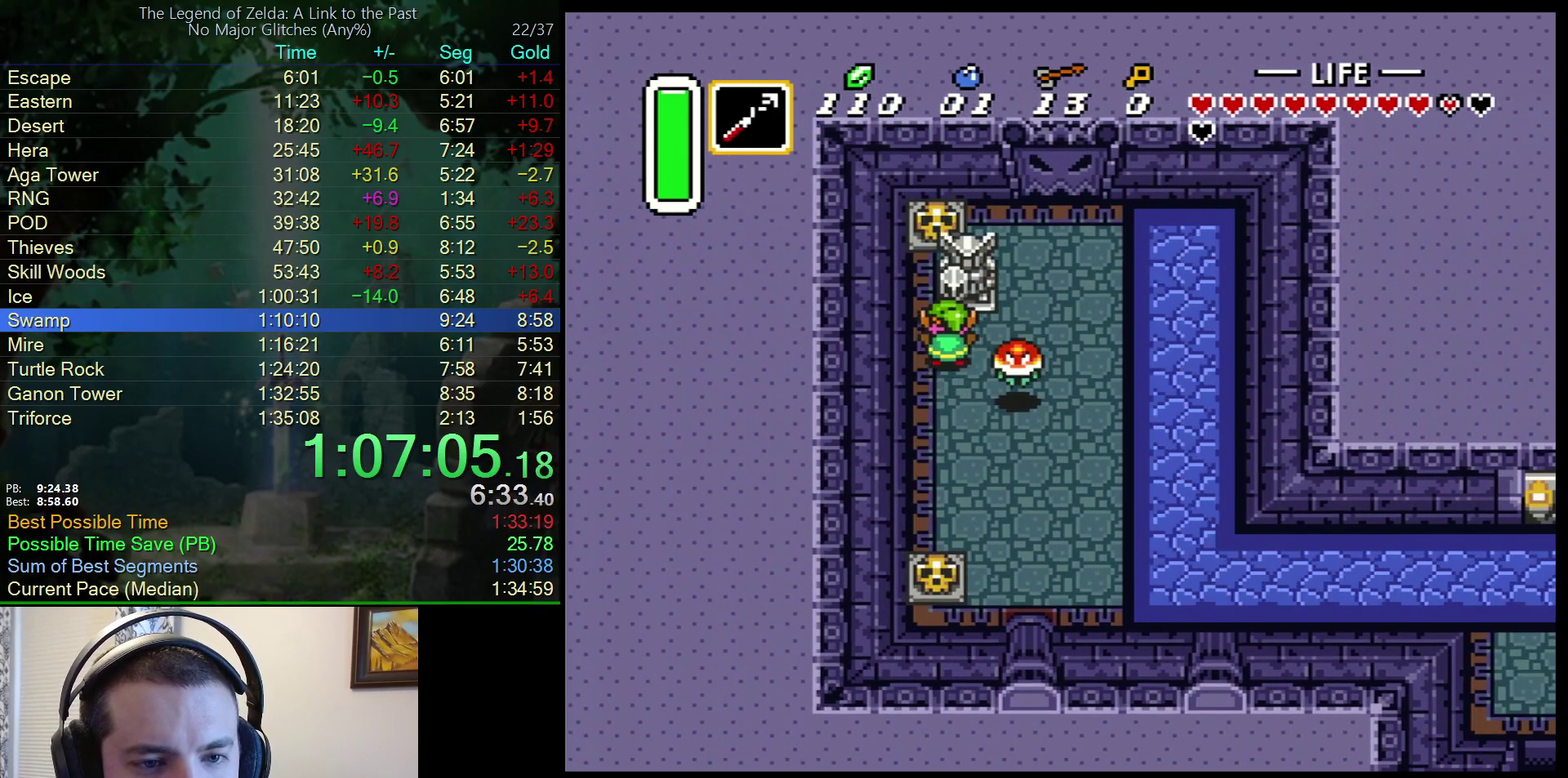
{"buttons": ["DPAD_UP"], "events": [[283, "DPAD_RIGHT", "down"], [383, "DPAD_RIGHT", "up"]]}
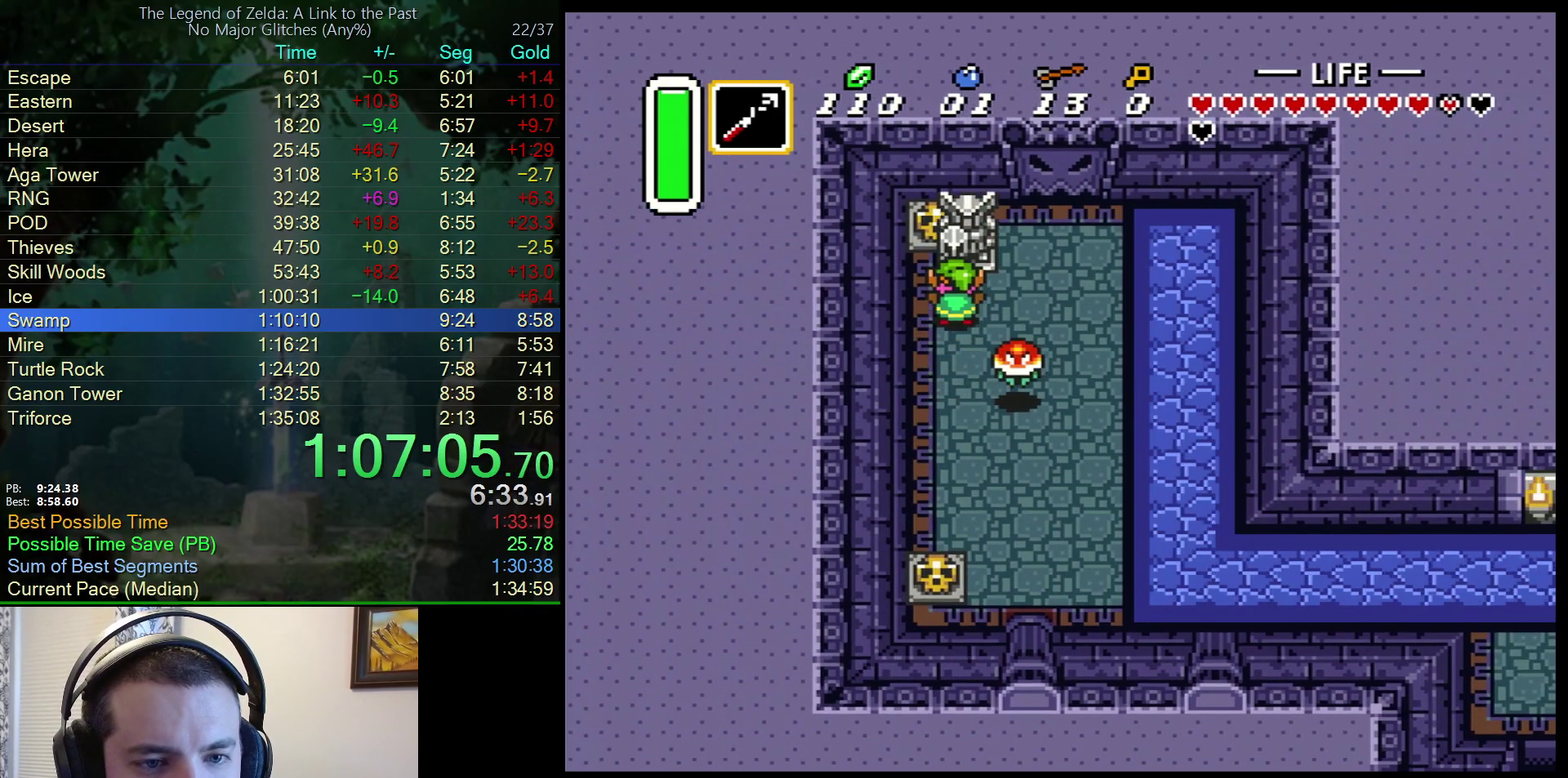
{"buttons": ["A", "DPAD_LEFT"], "events": [[67, "DPAD_RIGHT", "down"], [167, "DPAD_RIGHT", "up"], [367, "DPAD_LEFT", "down"], [450, "A", "down"], [500, "DPAD_UP", "up"]]}
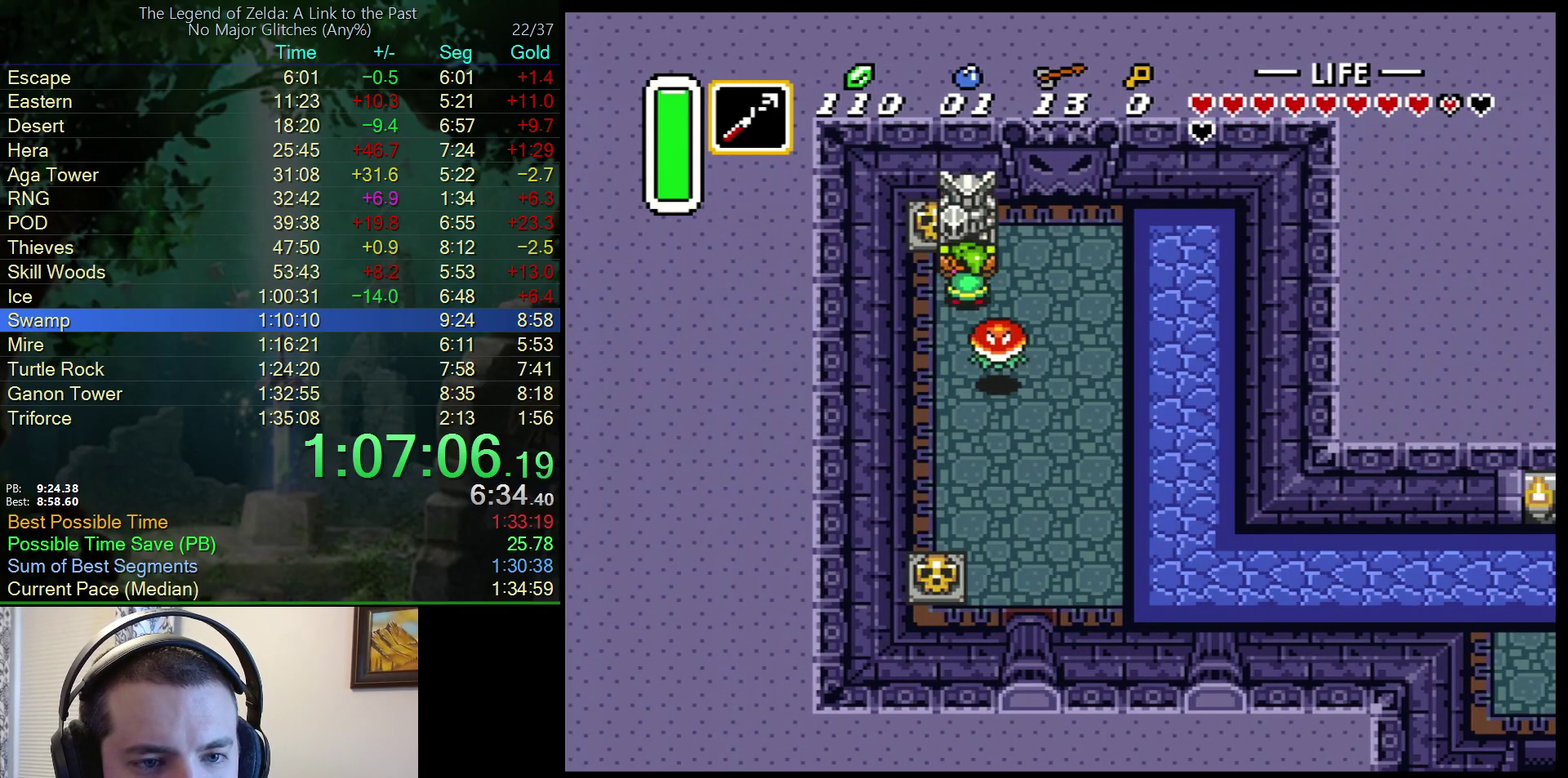
{"buttons": [], "events": [[83, "A", "up"], [200, "DPAD_UP", "down"], [250, "DPAD_LEFT", "up"], [283, "A", "down"], [400, "A", "up"], [450, "DPAD_UP", "up"]]}
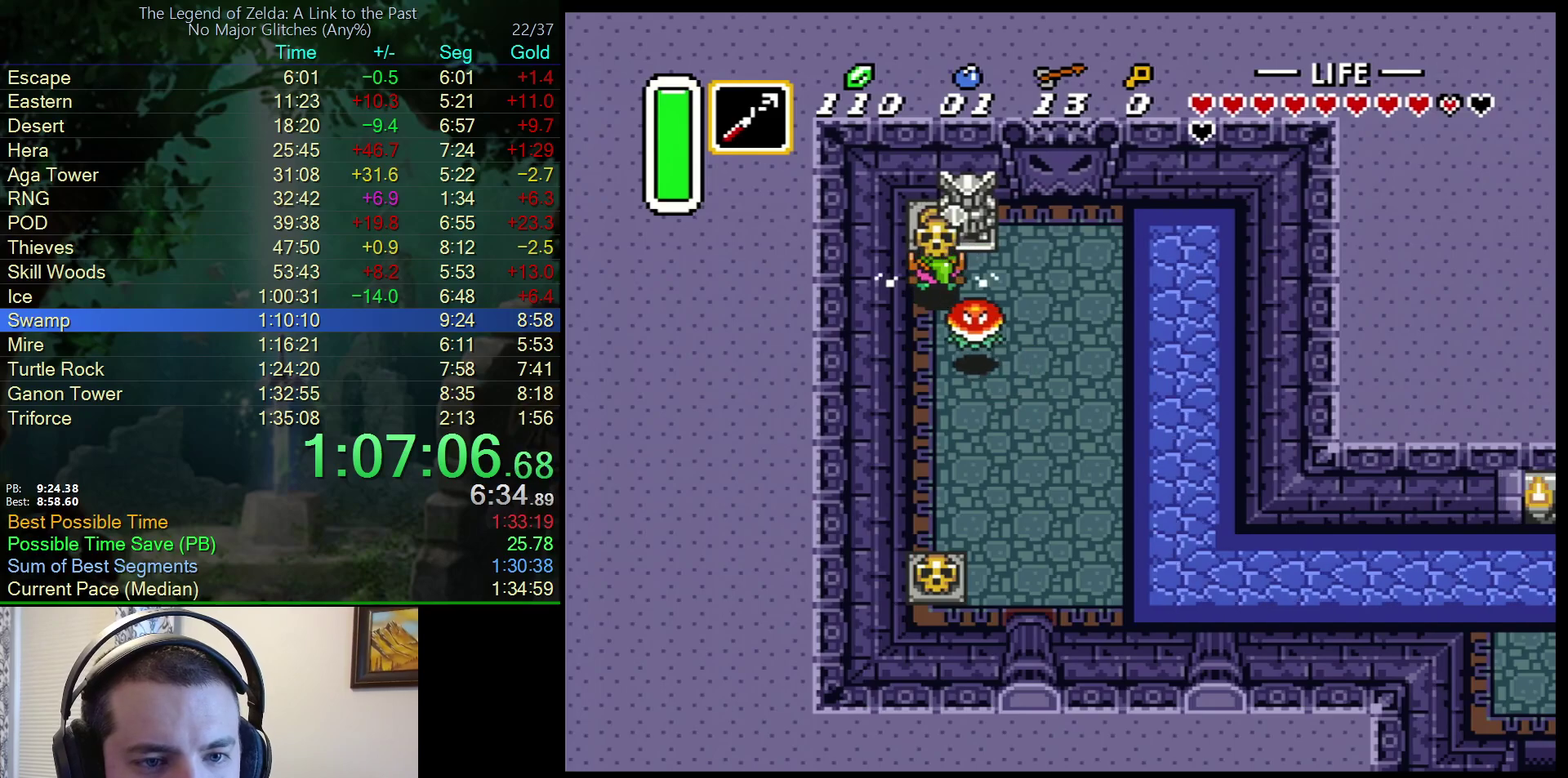
{"buttons": ["DPAD_RIGHT"], "events": [[100, "DPAD_UP", "down"], [133, "DPAD_RIGHT", "down"], [183, "A", "down"], [250, "DPAD_UP", "up"], [300, "A", "up"]]}
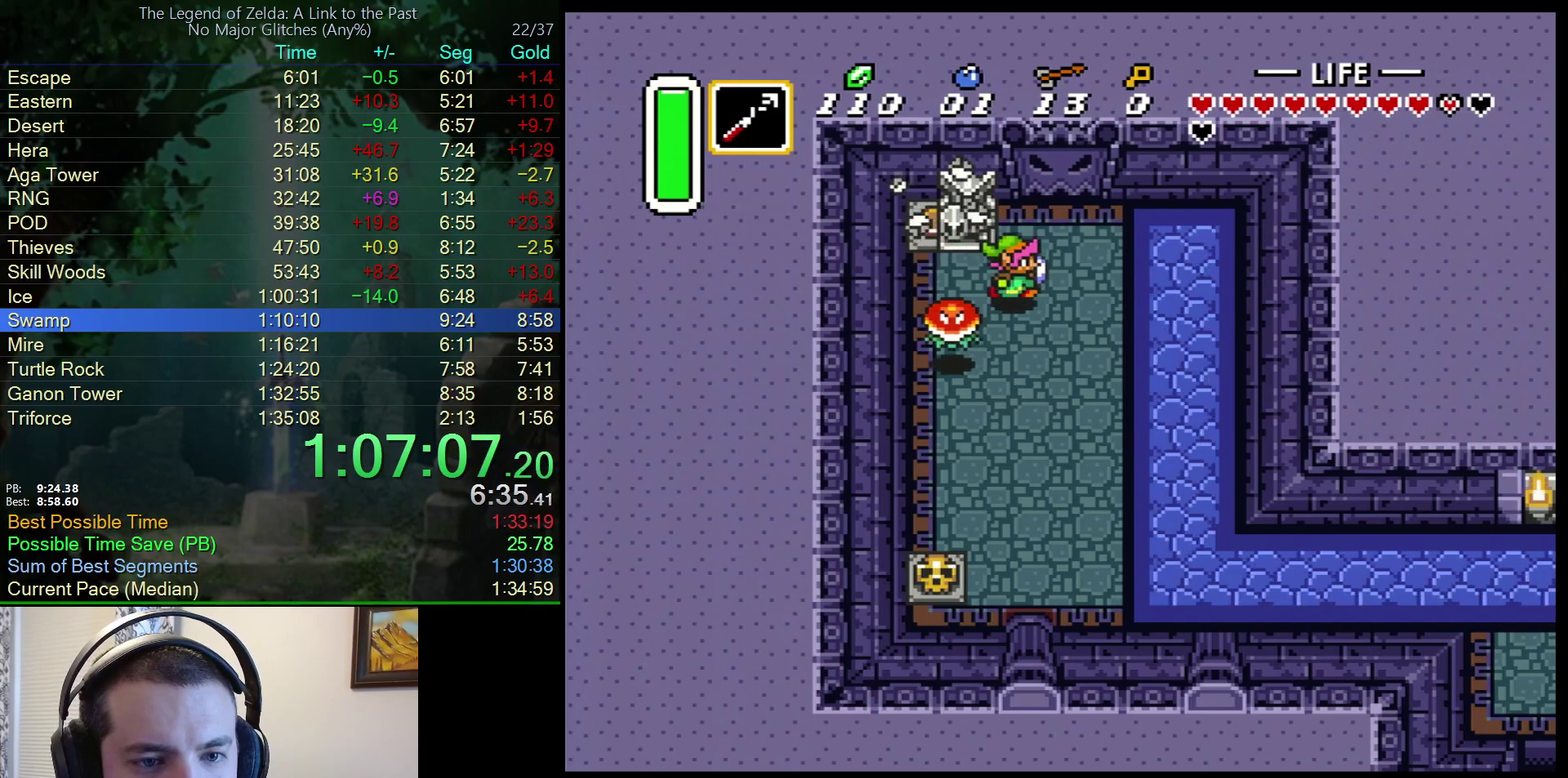
{"buttons": ["A", "DPAD_DOWN"], "events": [[167, "DPAD_UP", "down"], [367, "DPAD_RIGHT", "up"], [400, "A", "down"], [433, "DPAD_RIGHT", "down"], [467, "DPAD_DOWN", "down"], [467, "DPAD_UP", "up"], [483, "DPAD_RIGHT", "up"]]}
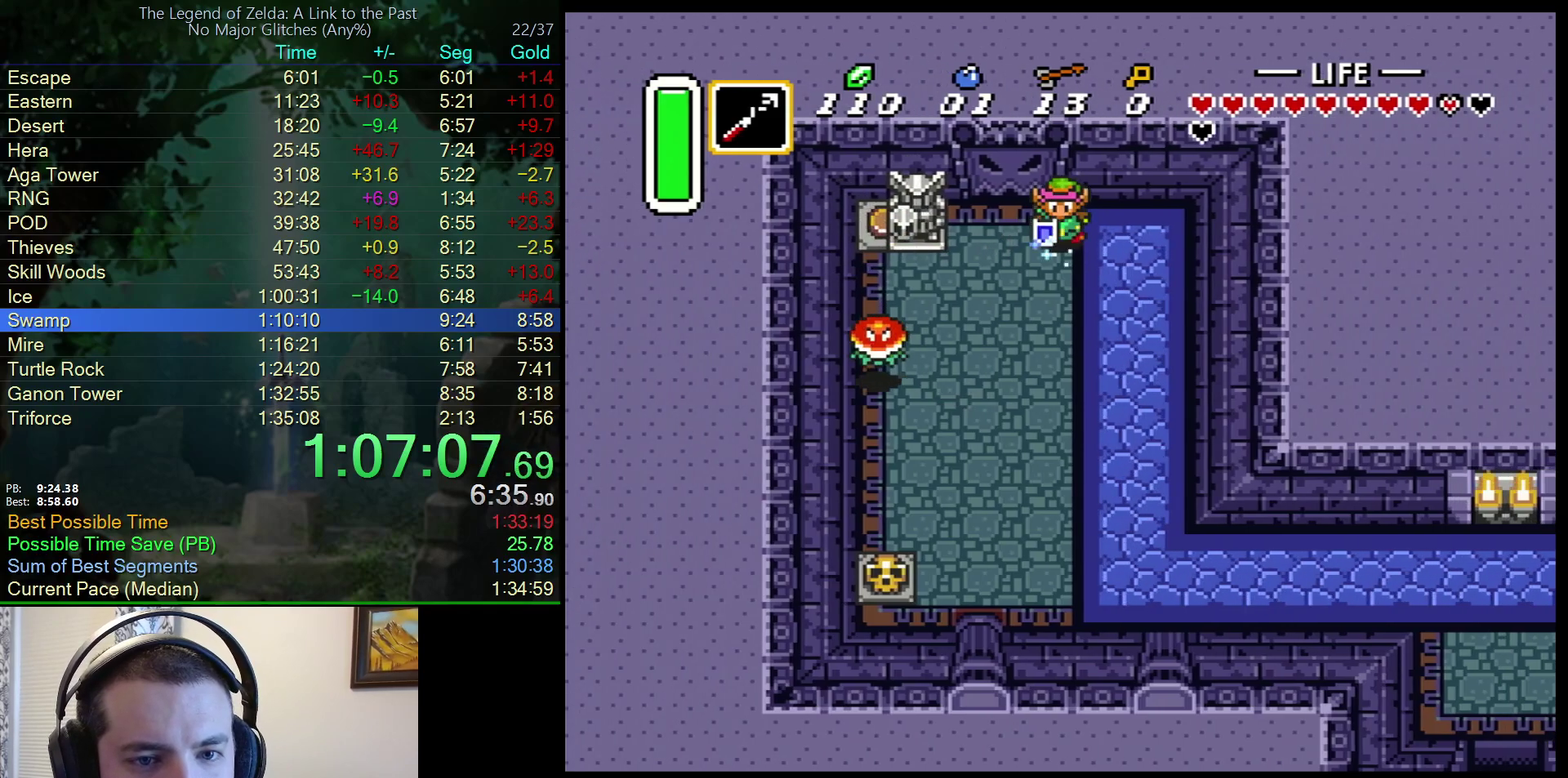
{"buttons": ["DPAD_LEFT"], "events": [[267, "DPAD_DOWN", "up"], [283, "A", "up"], [317, "DPAD_LEFT", "down"], [317, "DPAD_UP", "down"], [417, "DPAD_UP", "up"]]}
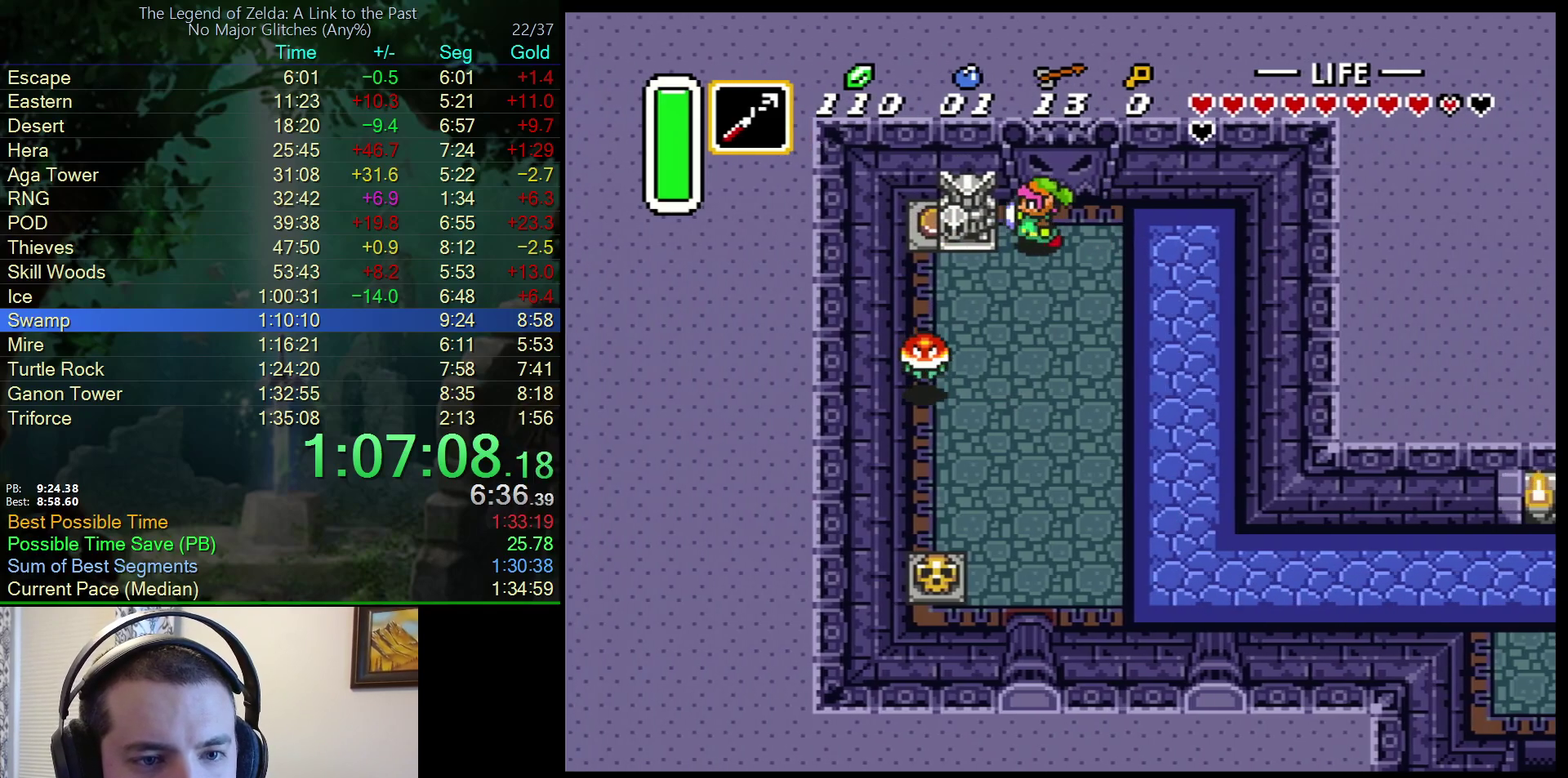
{"buttons": ["DPAD_LEFT"], "events": []}
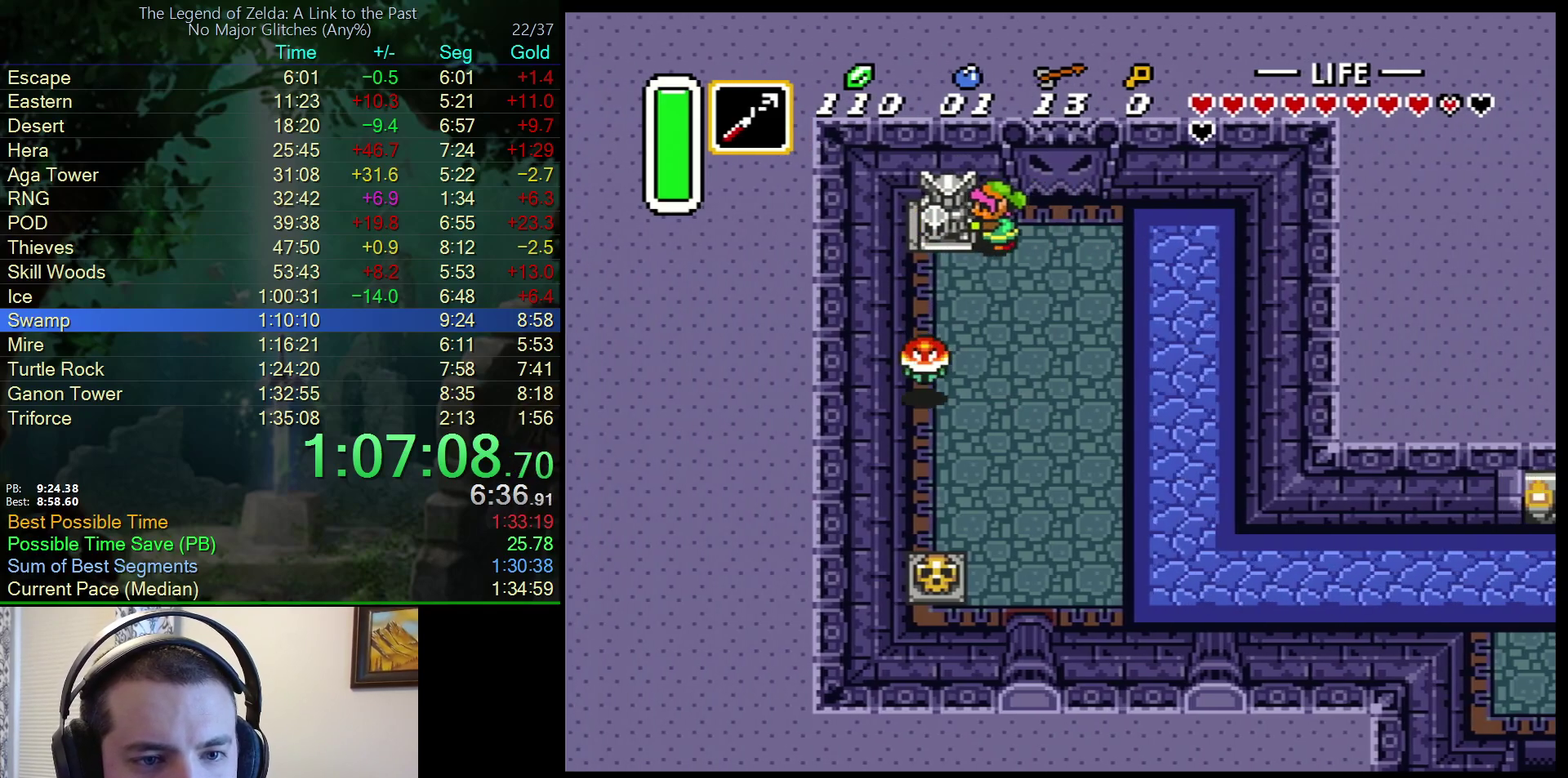
{"buttons": ["DPAD_RIGHT"], "events": [[117, "DPAD_LEFT", "up"], [200, "DPAD_RIGHT", "down"]]}
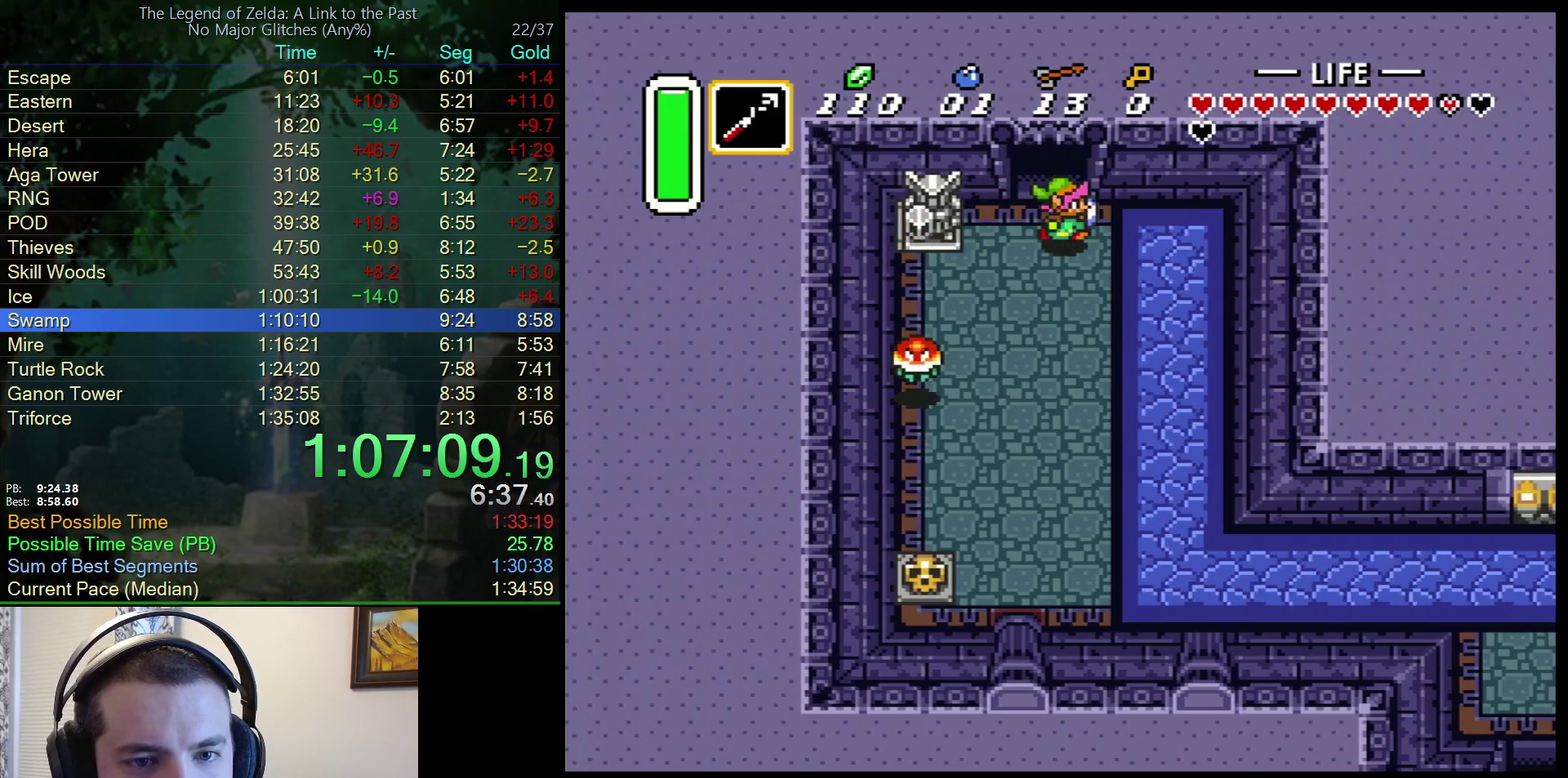
{"buttons": ["A"], "events": [[133, "A", "down"], [167, "DPAD_RIGHT", "up"], [183, "DPAD_DOWN", "down"], [333, "DPAD_DOWN", "up"]]}
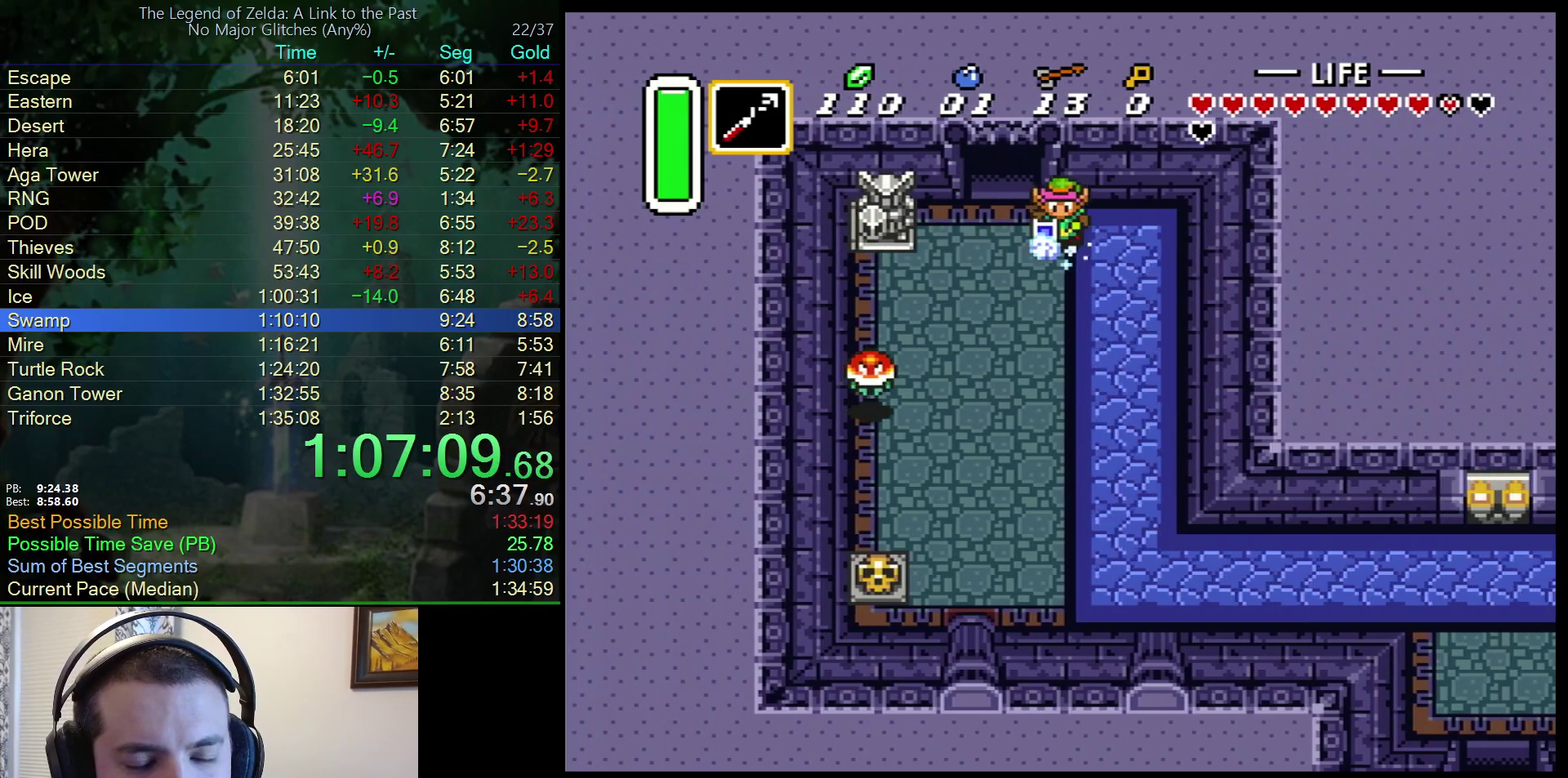
{"buttons": [], "events": [[500, "A", "up"]]}
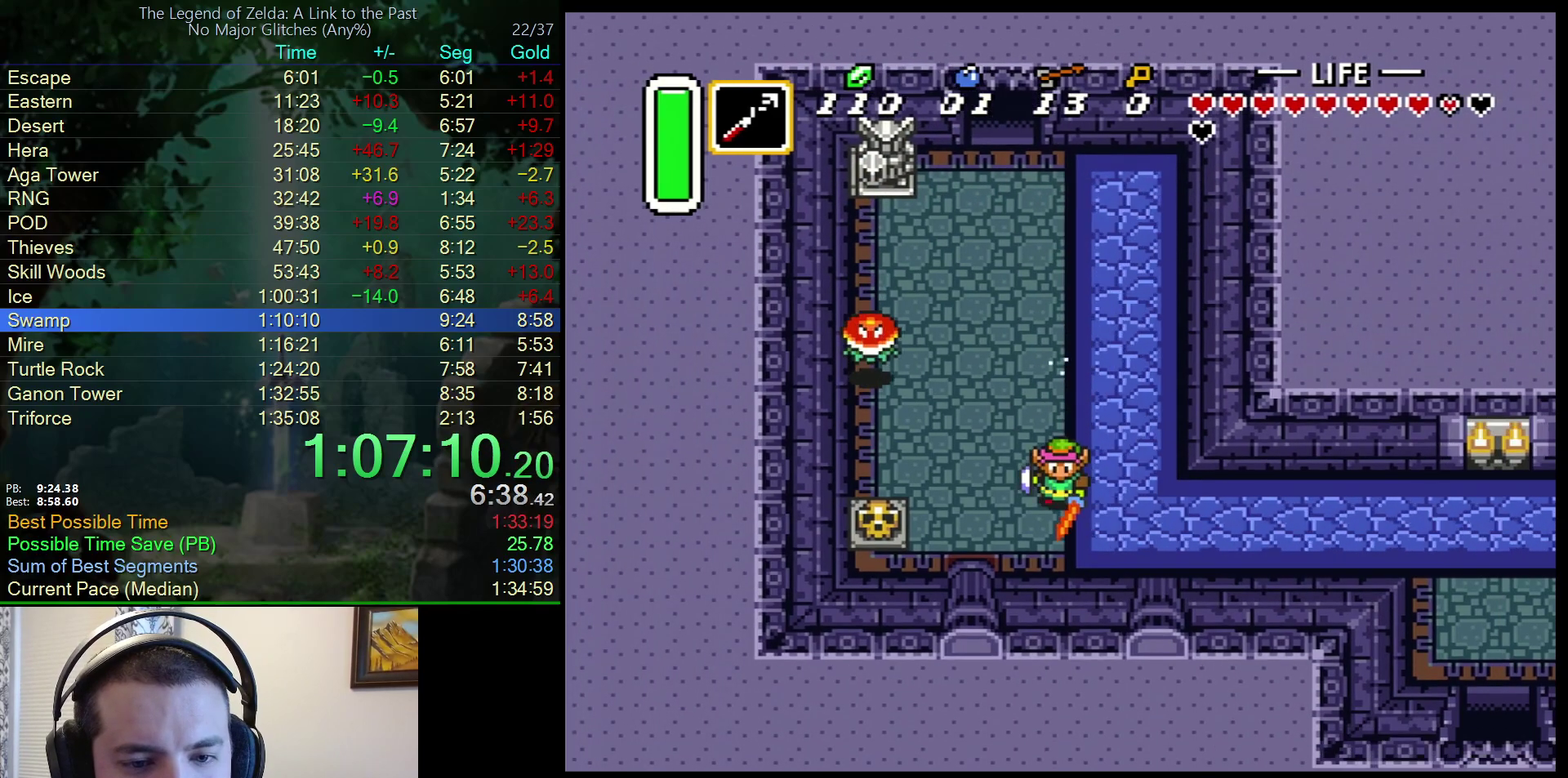
{"buttons": ["A"], "events": [[33, "DPAD_RIGHT", "down"], [67, "A", "down"], [167, "DPAD_RIGHT", "up"]]}
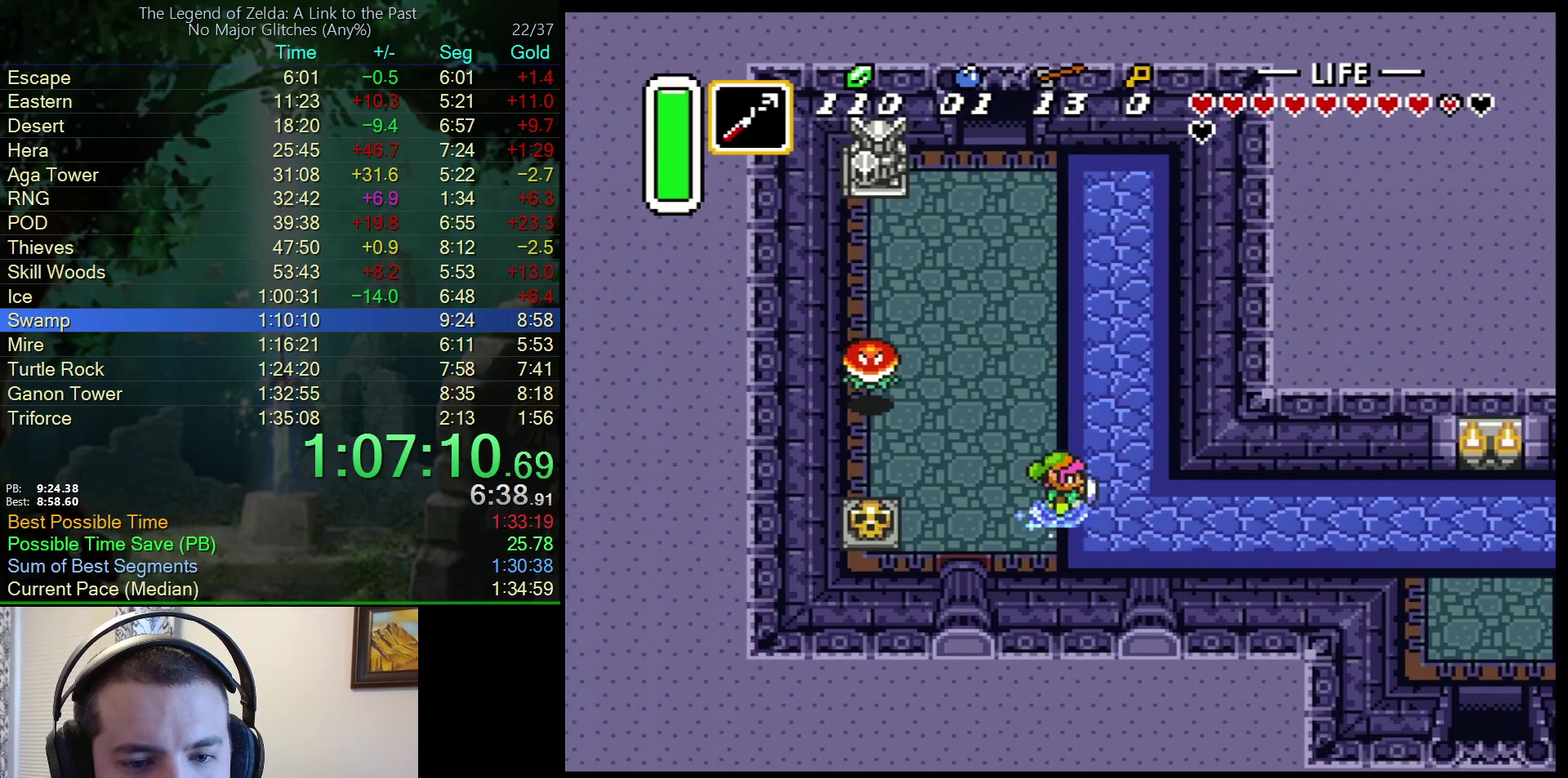
{"buttons": ["A"], "events": []}
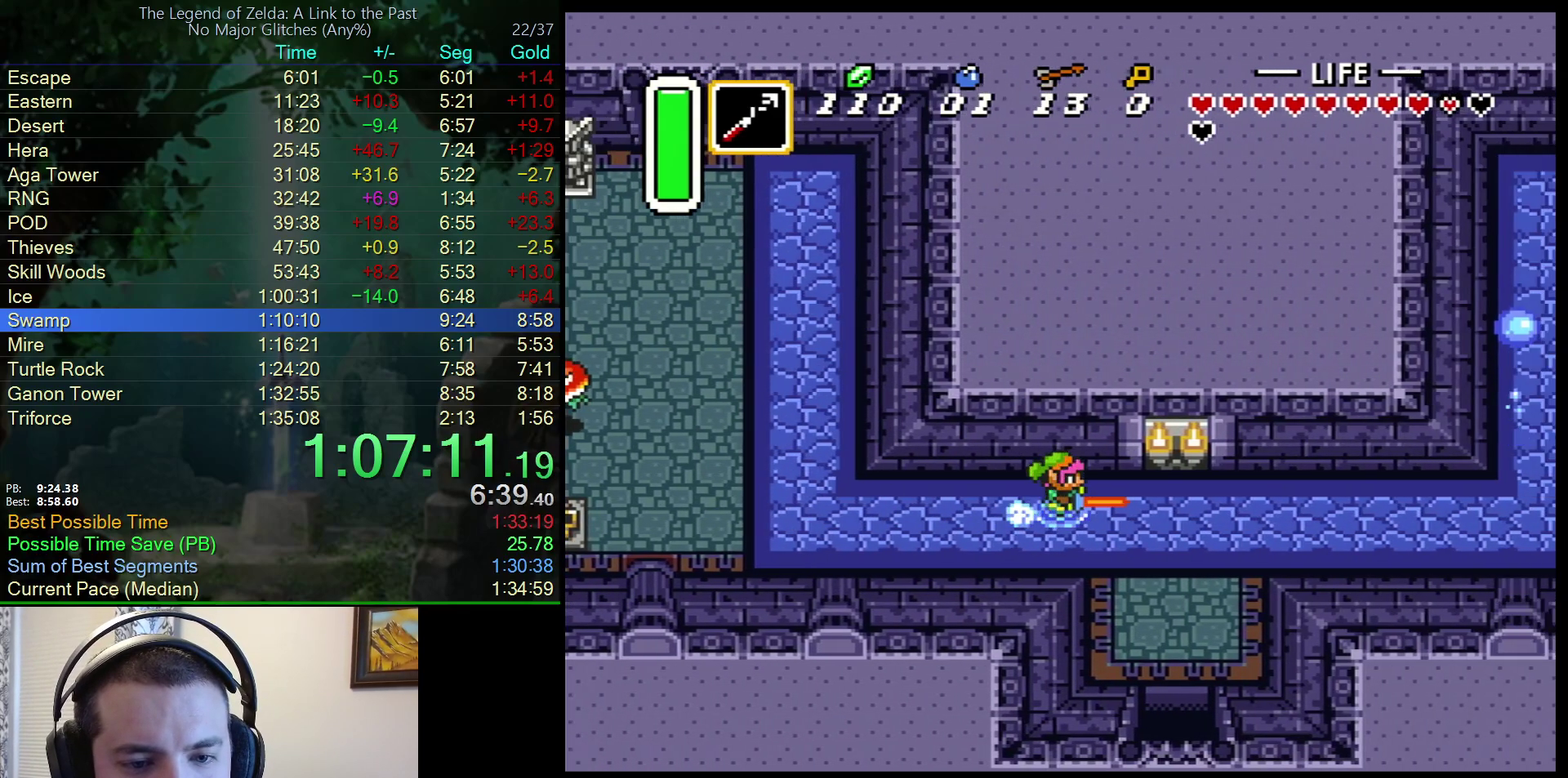
{"buttons": ["A"], "events": []}
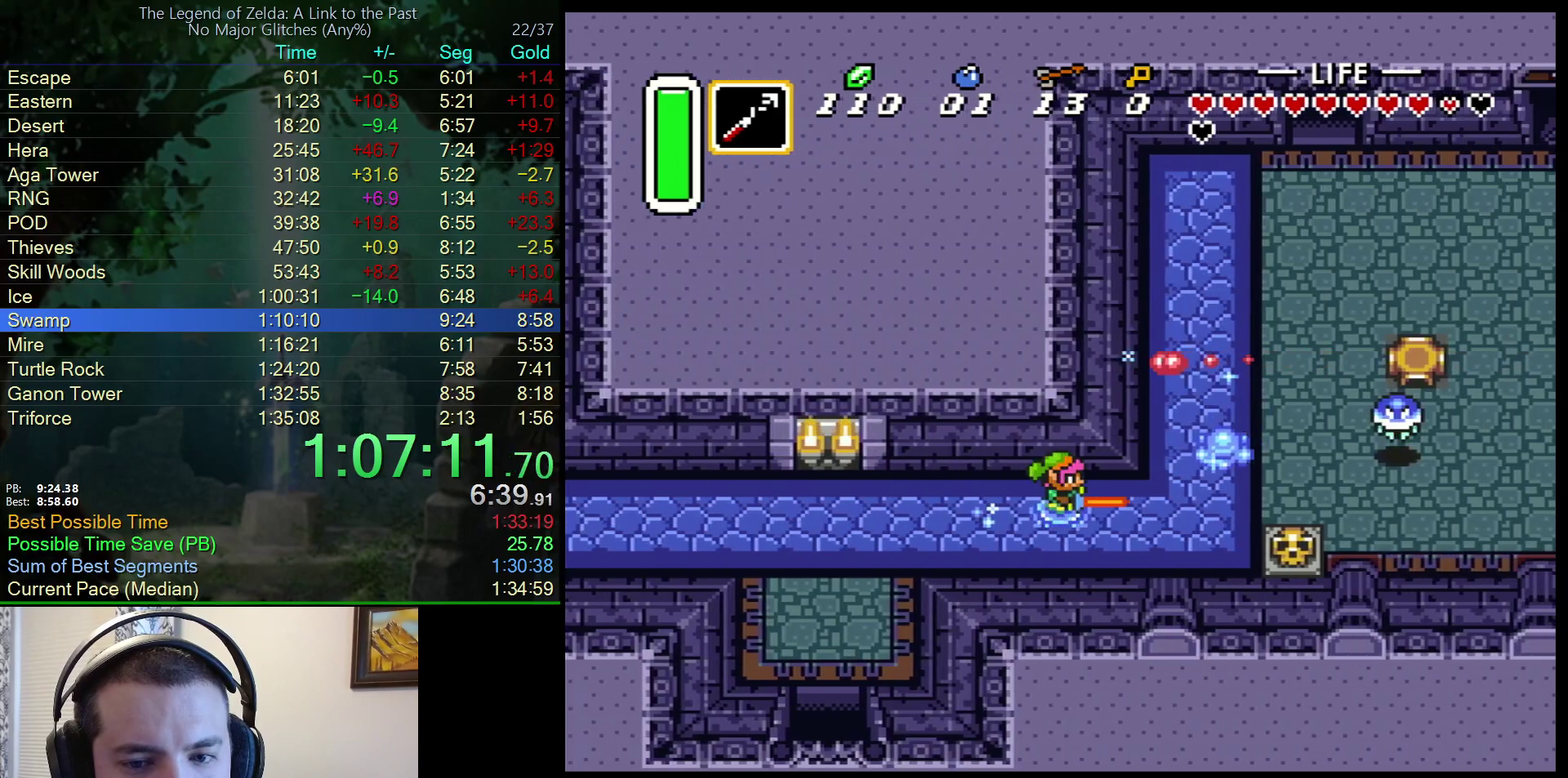
{"buttons": ["A", "DPAD_DOWN", "DPAD_RIGHT"], "events": [[250, "A", "up"], [300, "DPAD_DOWN", "down"], [400, "A", "down"], [500, "DPAD_RIGHT", "down"]]}
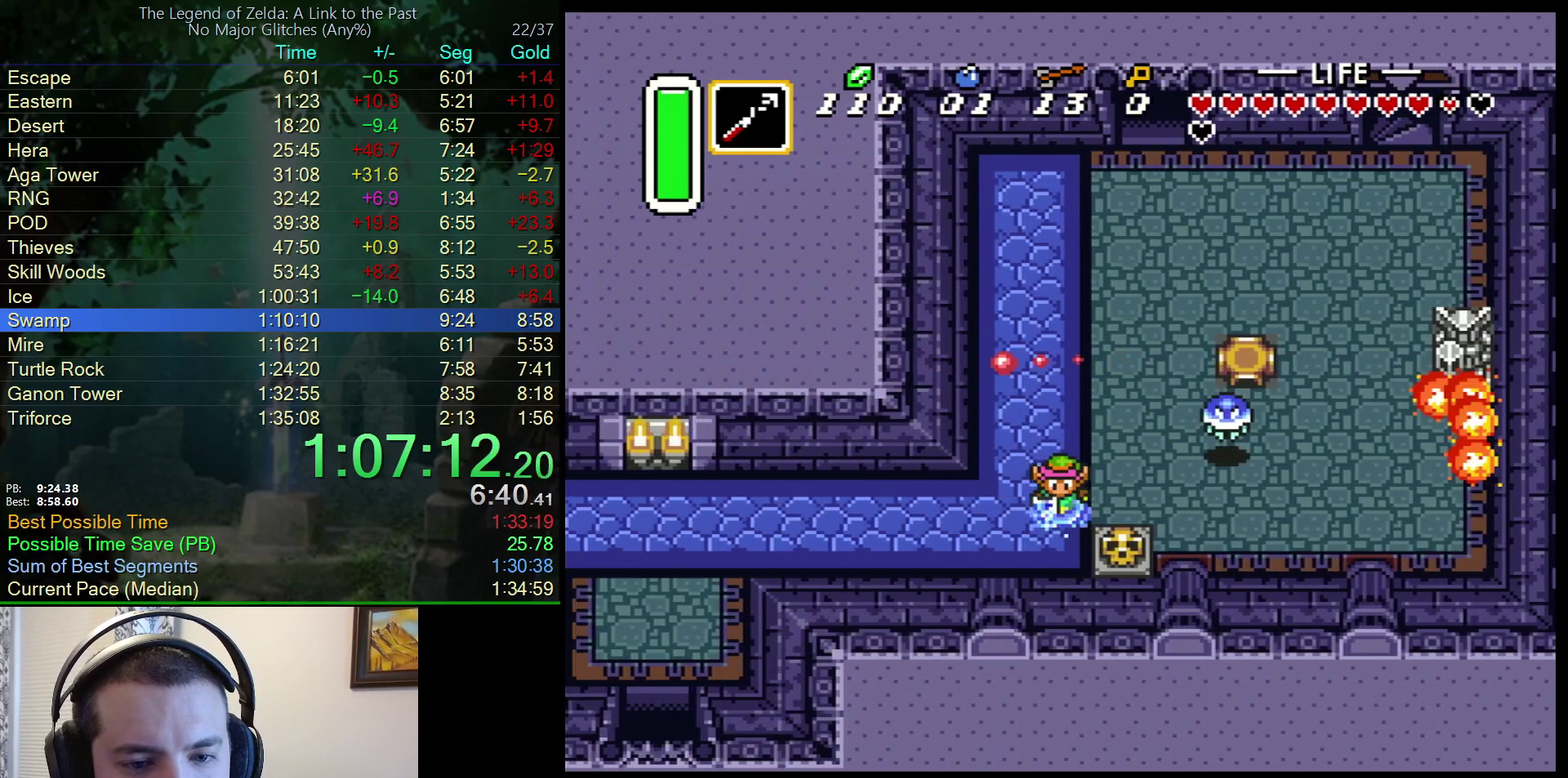
{"buttons": ["A", "DPAD_DOWN"], "events": [[50, "DPAD_DOWN", "up"], [50, "DPAD_UP", "down"], [83, "A", "up"], [150, "DPAD_UP", "up"], [217, "DPAD_DOWN", "down"], [300, "DPAD_RIGHT", "up"], [367, "A", "down"]]}
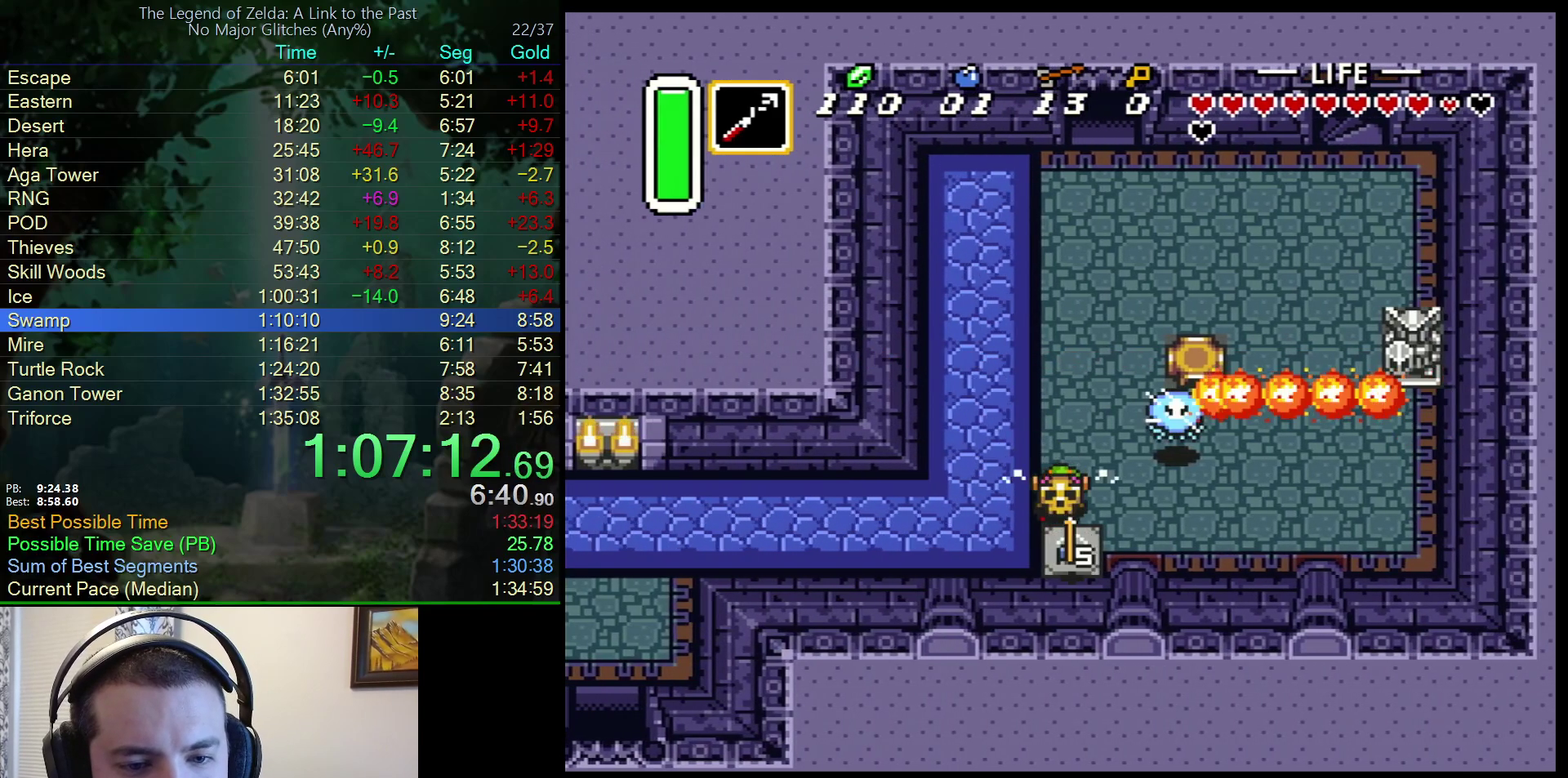
{"buttons": ["DPAD_RIGHT"], "events": [[17, "A", "up"], [67, "DPAD_DOWN", "up"], [233, "DPAD_DOWN", "down"], [300, "A", "down"], [300, "DPAD_DOWN", "up"], [417, "A", "up"], [417, "DPAD_RIGHT", "down"]]}
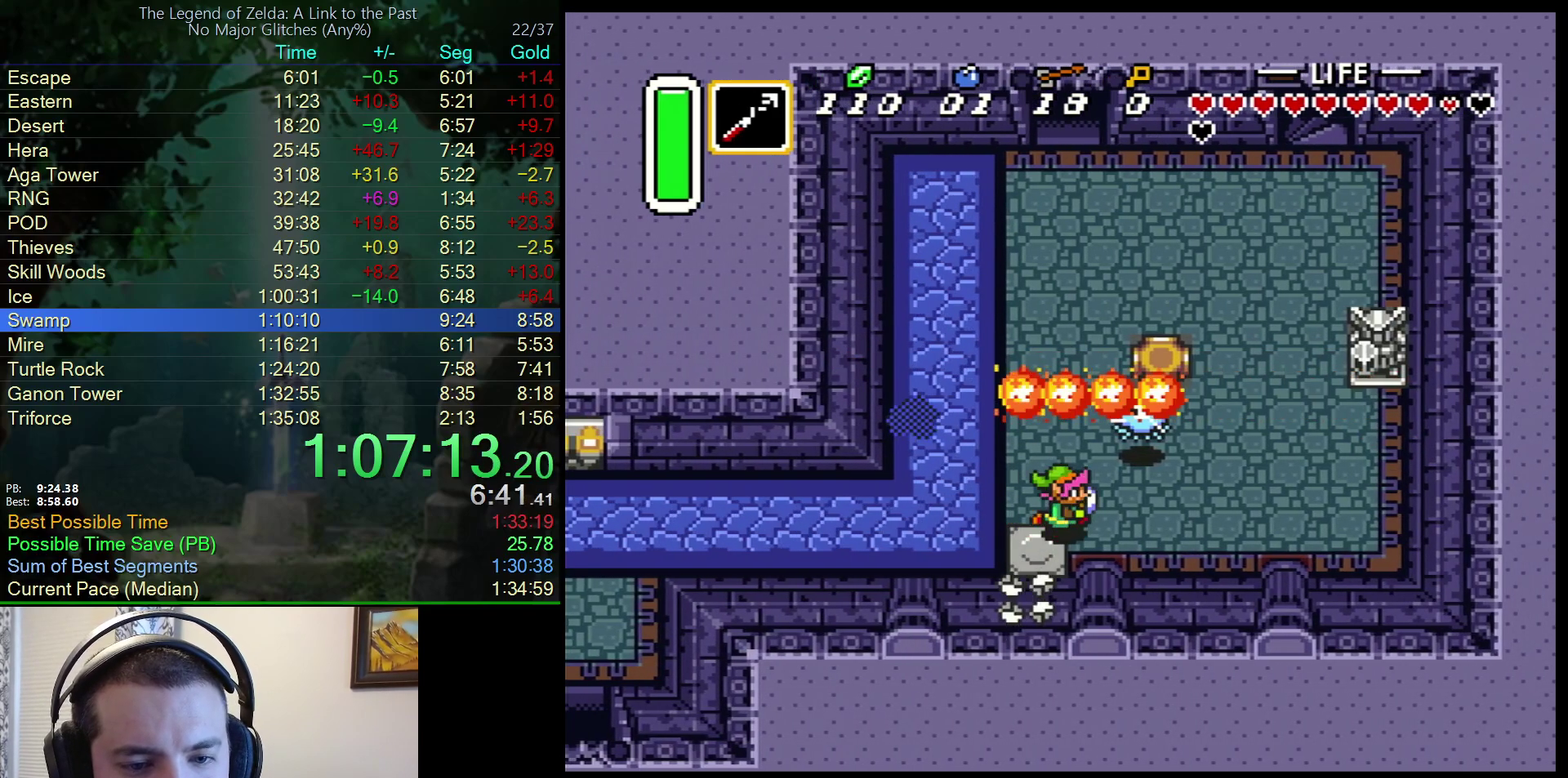
{"buttons": ["A"], "events": [[17, "DPAD_RIGHT", "up"], [33, "A", "down"], [150, "DPAD_UP", "down"], [233, "DPAD_UP", "up"]]}
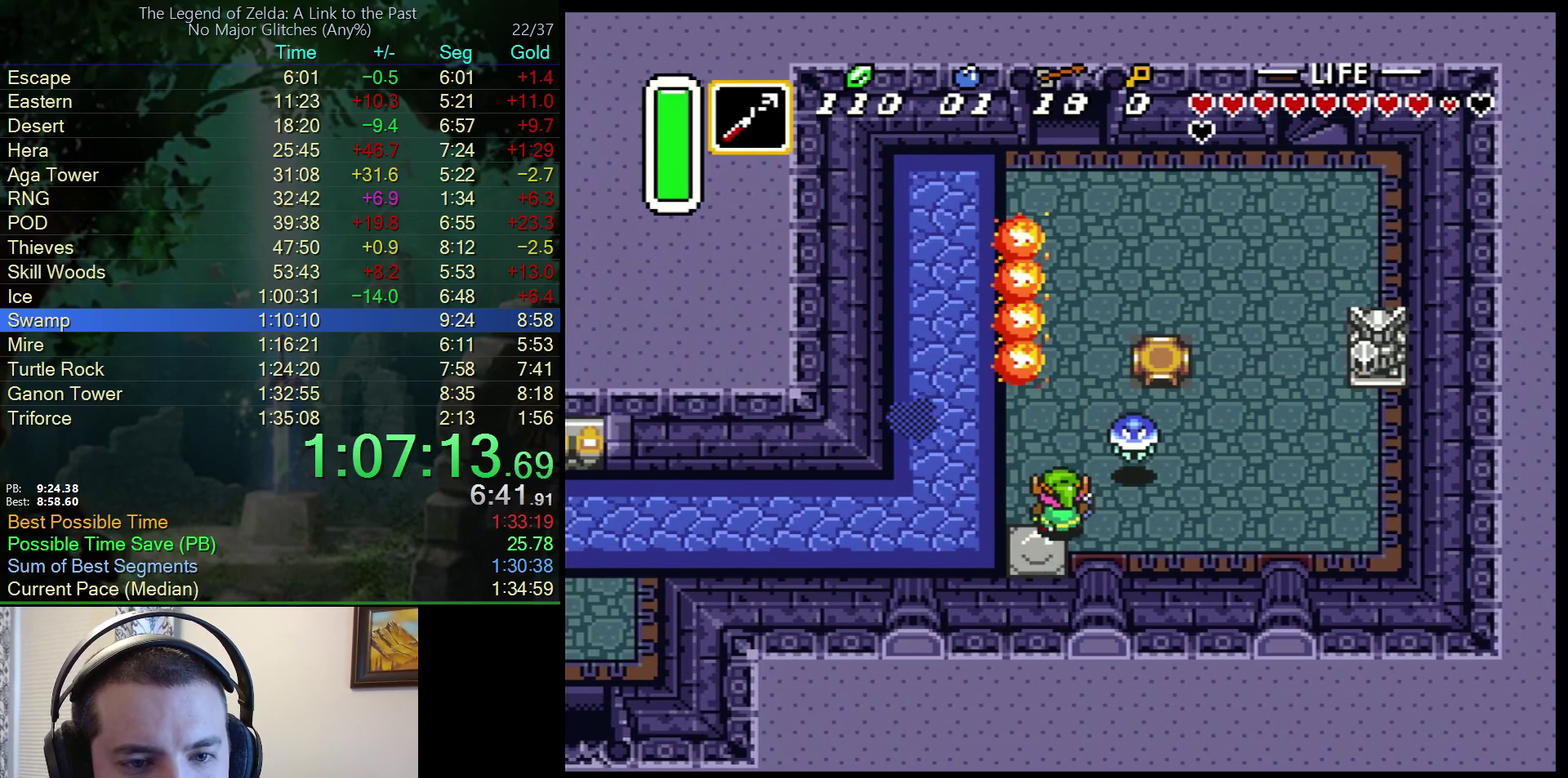
{"buttons": ["A"], "events": []}
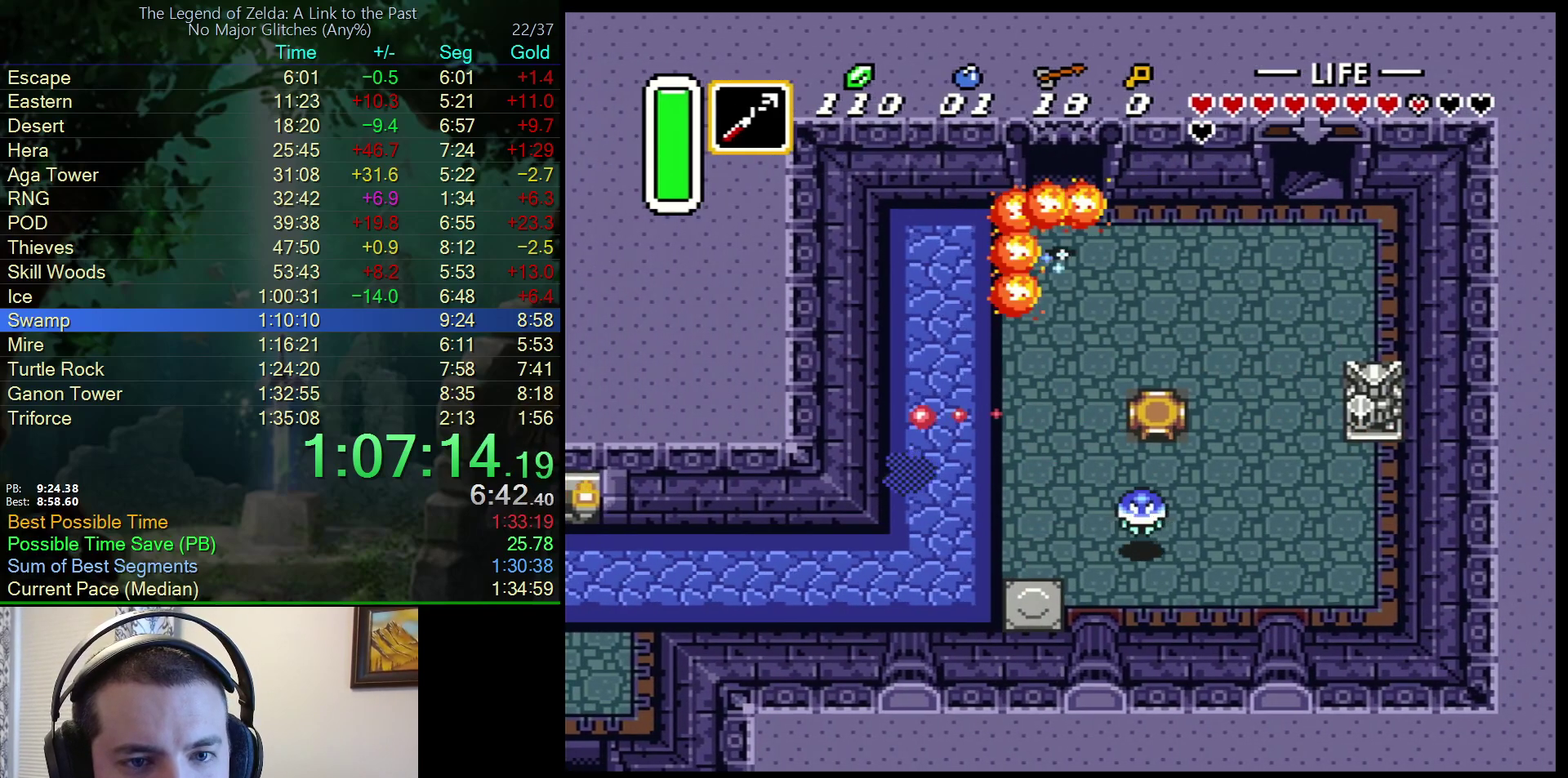
{"buttons": ["DPAD_UP", "DPAD_RIGHT"], "events": [[267, "DPAD_UP", "down"], [300, "A", "up"], [500, "DPAD_RIGHT", "down"]]}
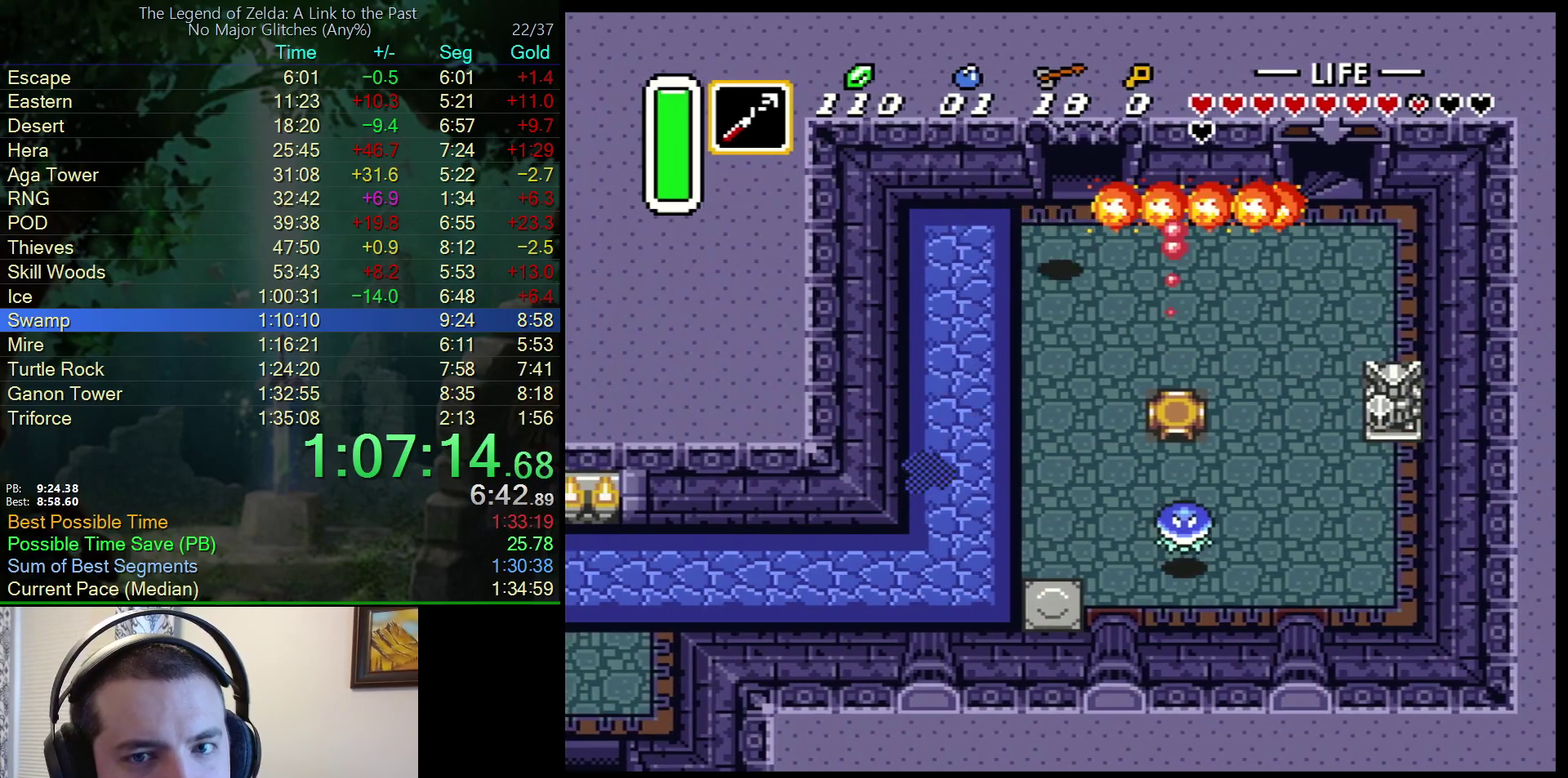
{"buttons": ["DPAD_UP"], "events": [[100, "DPAD_RIGHT", "up"]]}
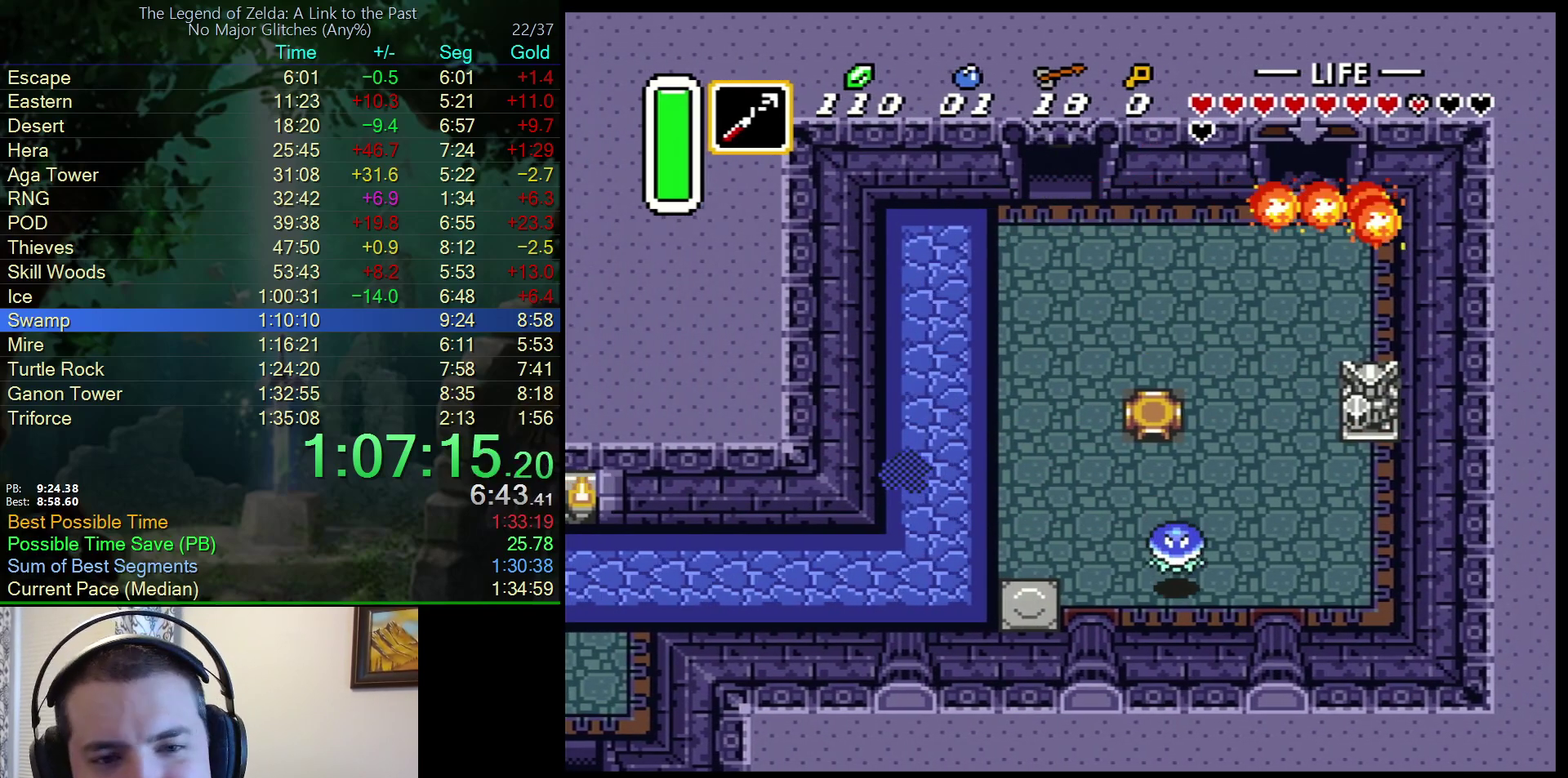
{"buttons": ["DPAD_UP"], "events": []}
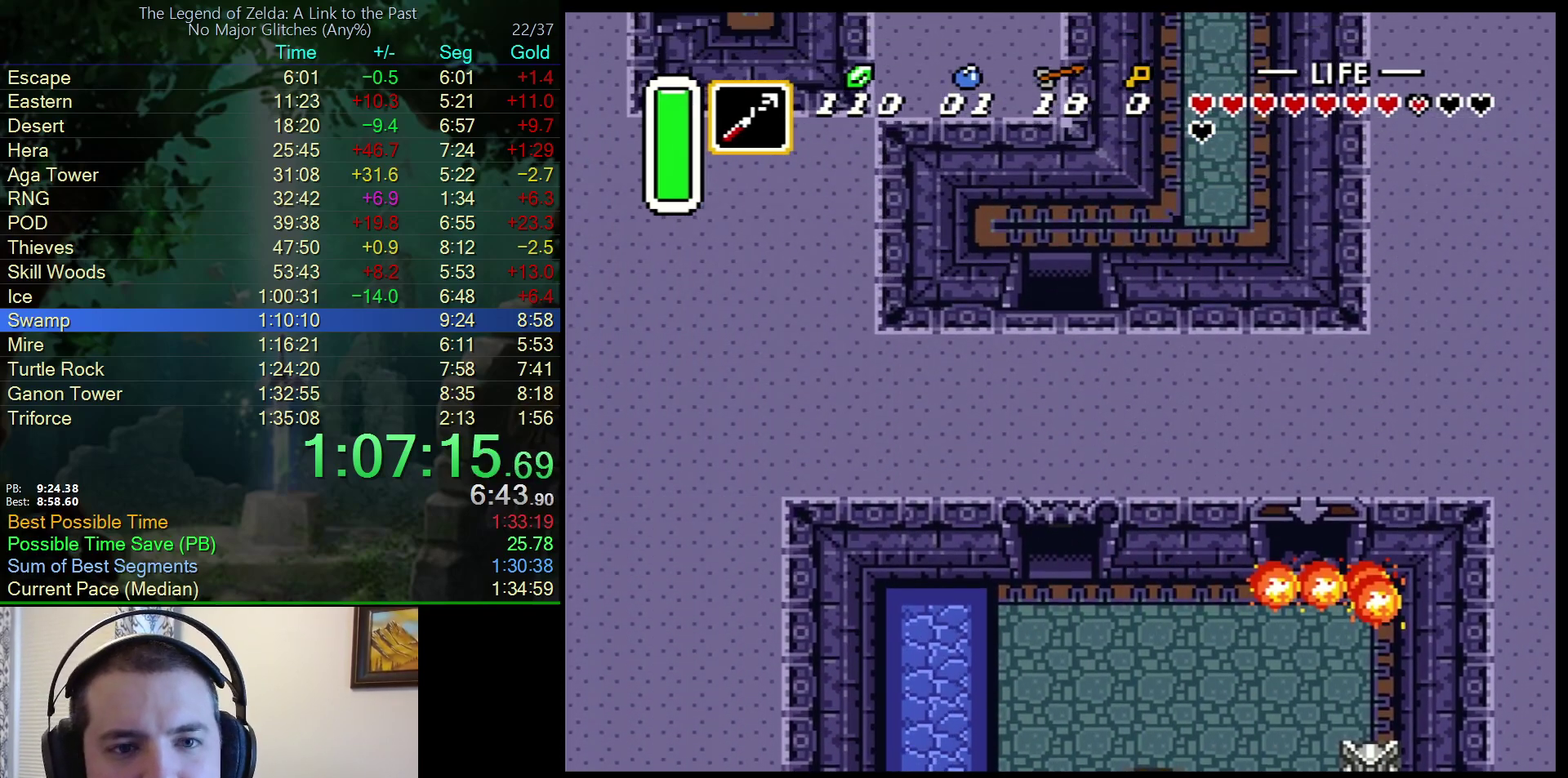
{"buttons": ["DPAD_UP", "DPAD_RIGHT"], "events": [[200, "DPAD_UP", "up"], [317, "DPAD_UP", "down"], [333, "DPAD_RIGHT", "down"]]}